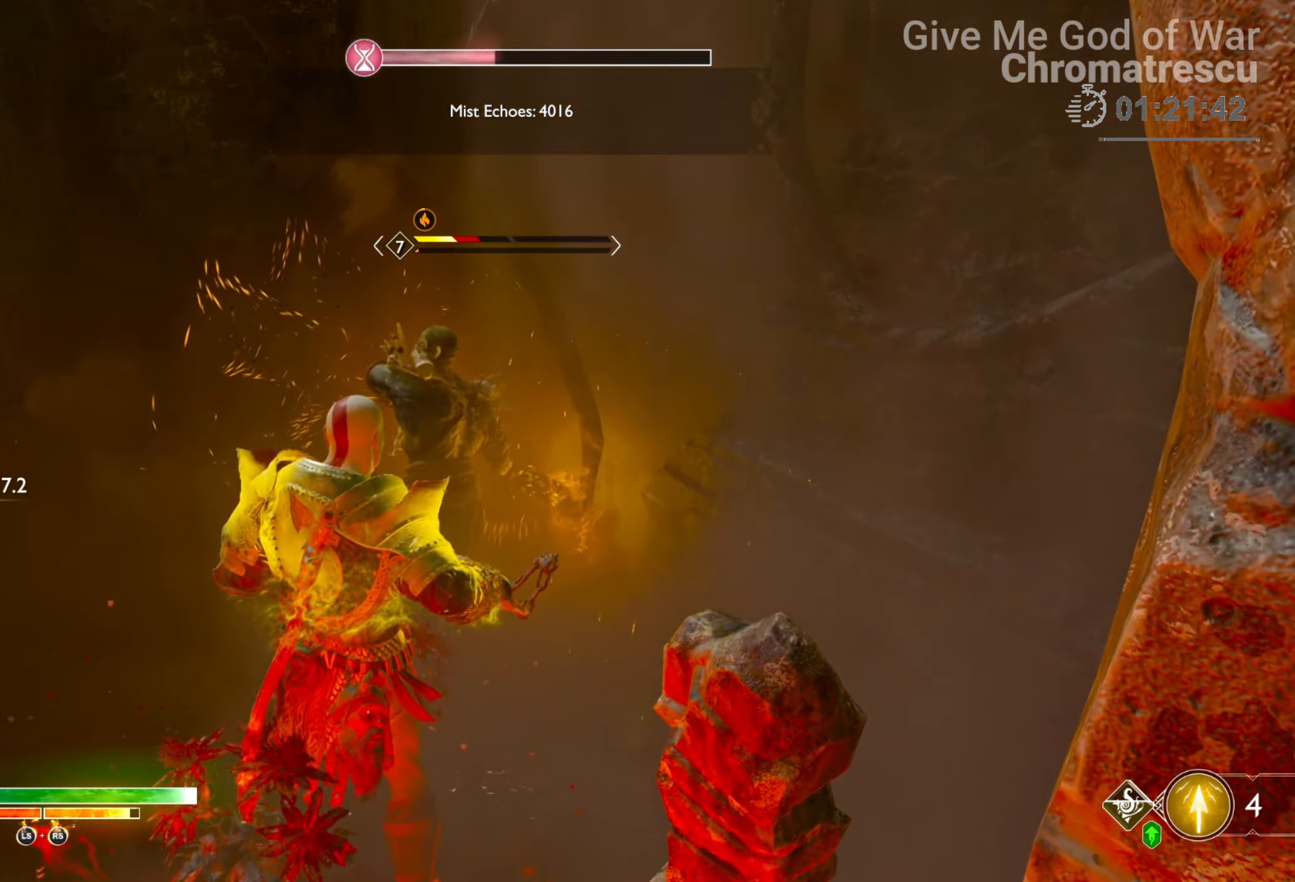
Gameplay with a controller (PlayStation layout); each line is a JSON object with the inputs held at the frame after it. "events" lists button and stick changes between this image and that frame as [ms after this image, input, new state], when the widget could be followed in between.
{"buttons": [], "left_stick": "up-left", "right_stick": "center", "events": [[288, "R2", "down"], [423, "R2", "up"], [491, "left_stick", "up-left"]]}
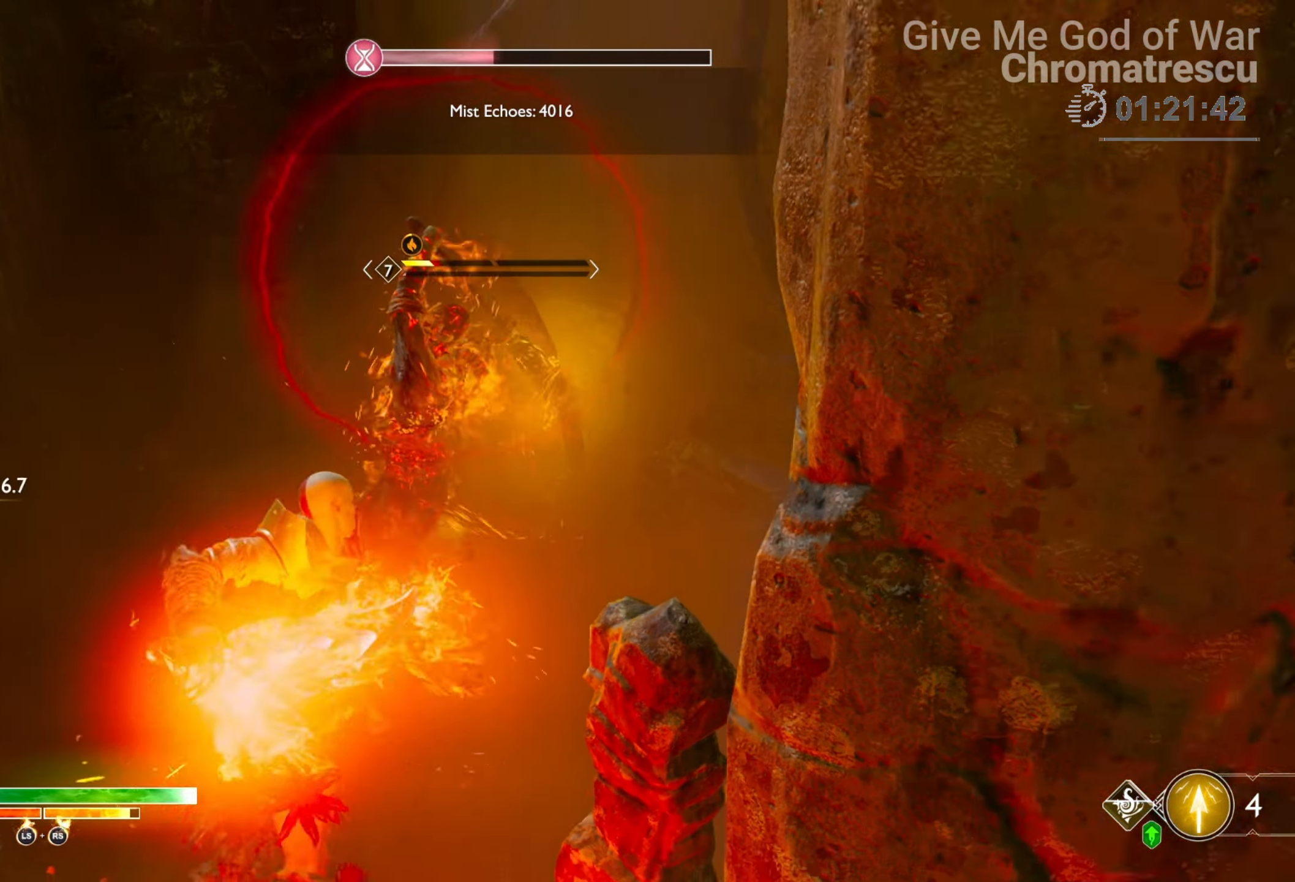
{"buttons": ["L3"], "left_stick": "left", "right_stick": "center", "events": [[51, "L3", "down"], [51, "left_stick", "left"], [220, "L3", "up"], [288, "CROSS", "down"], [373, "CROSS", "up"], [373, "L3", "down"]]}
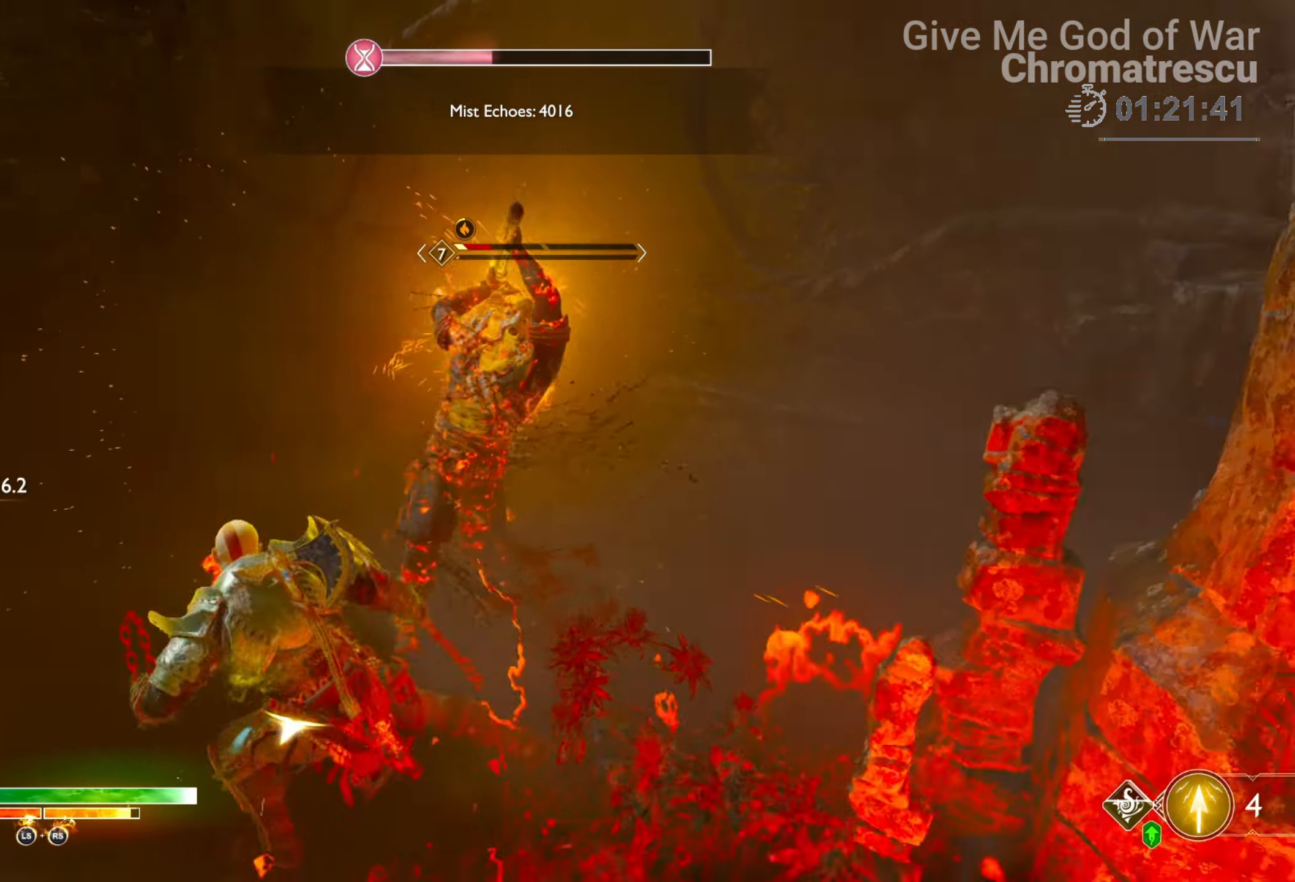
{"buttons": [], "left_stick": "center", "right_stick": "center", "events": [[17, "CROSS", "down"], [34, "CROSS", "up"], [101, "CROSS", "down"], [101, "L3", "up"], [254, "CROSS", "up"], [406, "left_stick", "center"]]}
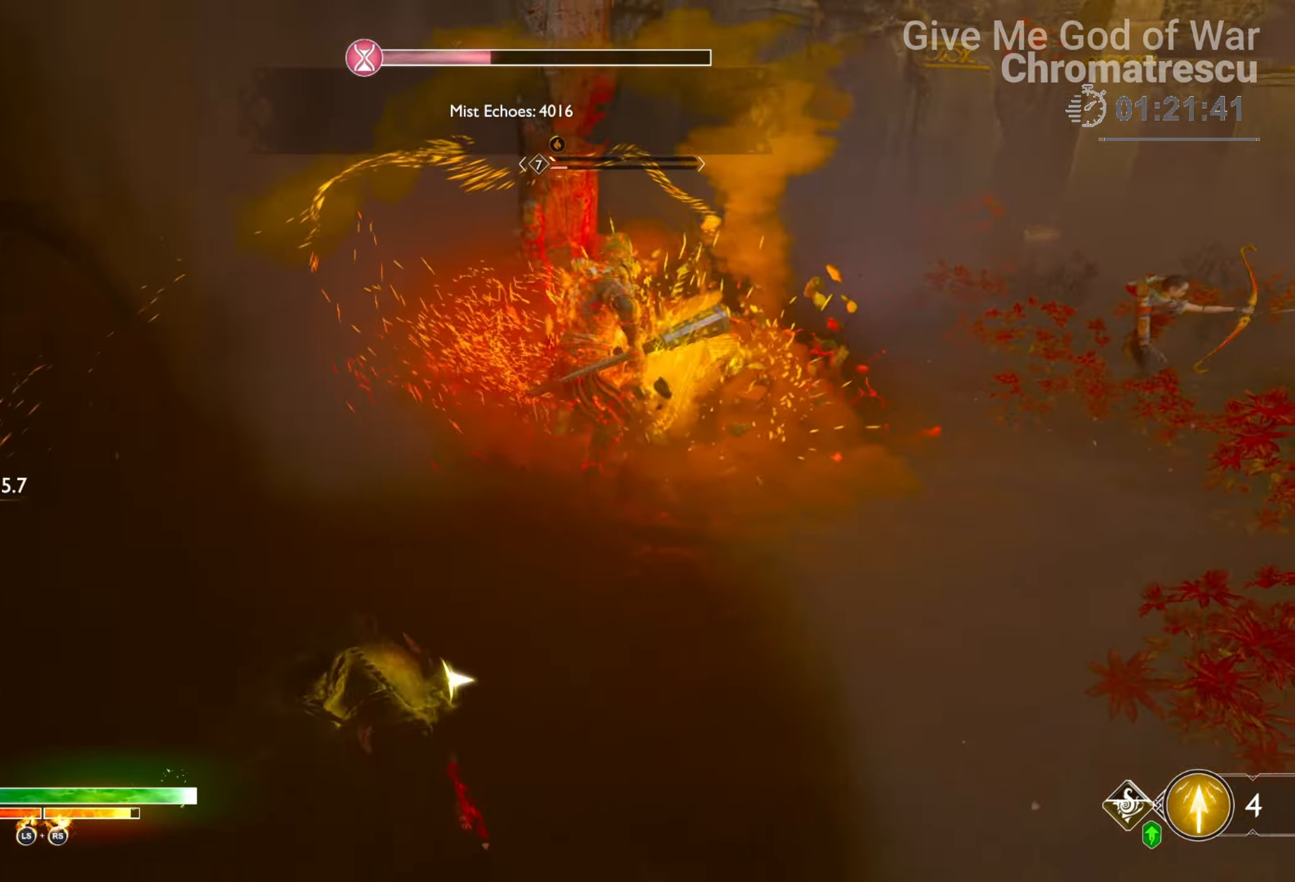
{"buttons": [], "left_stick": "center", "right_stick": "right", "events": [[136, "R1", "down"], [288, "R1", "up"], [475, "right_stick", "right"]]}
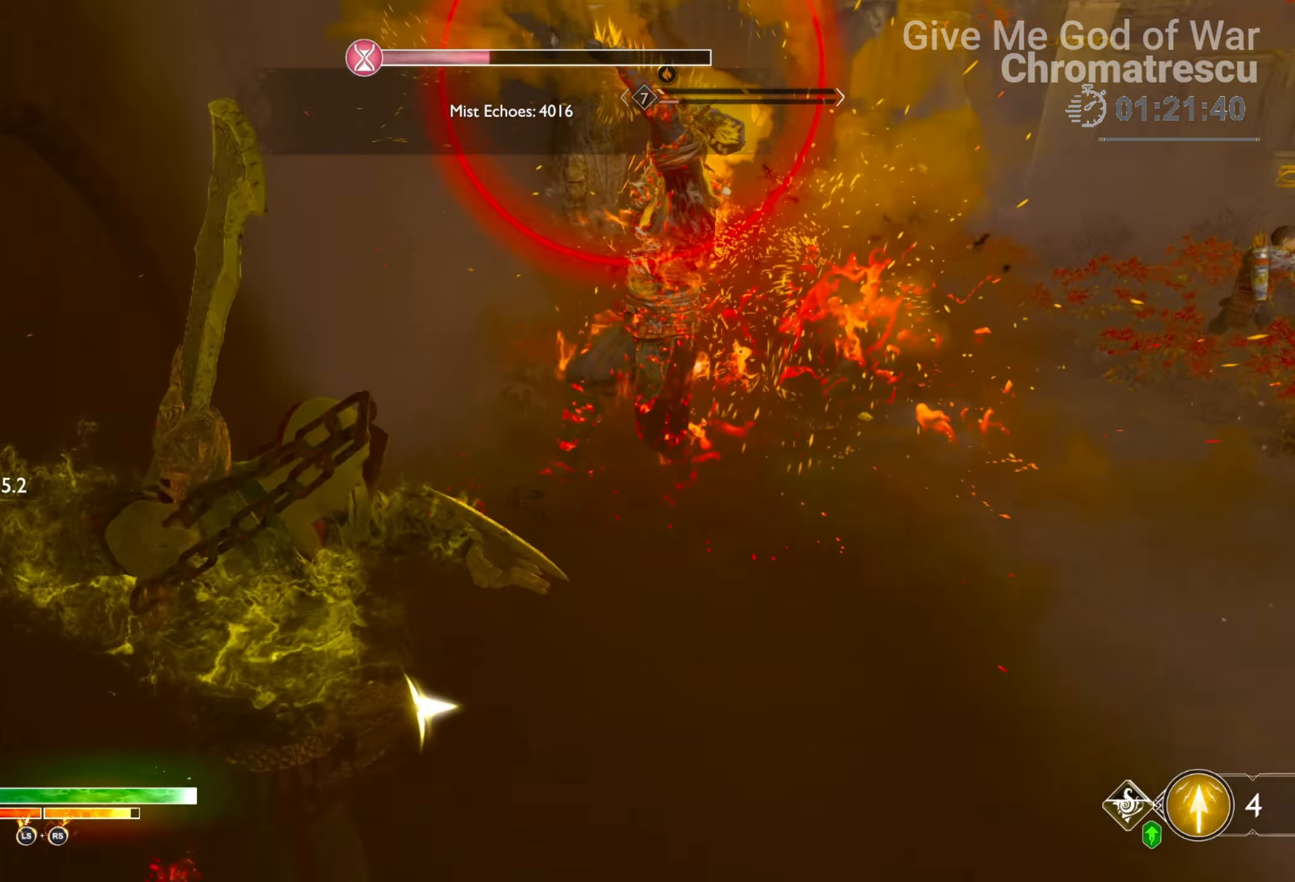
{"buttons": ["CROSS"], "left_stick": "right", "right_stick": "center", "events": [[84, "right_stick", "center"], [118, "left_stick", "right"], [220, "CROSS", "down"], [322, "CROSS", "up"], [390, "CROSS", "down"], [474, "CROSS", "up"], [508, "CROSS", "down"]]}
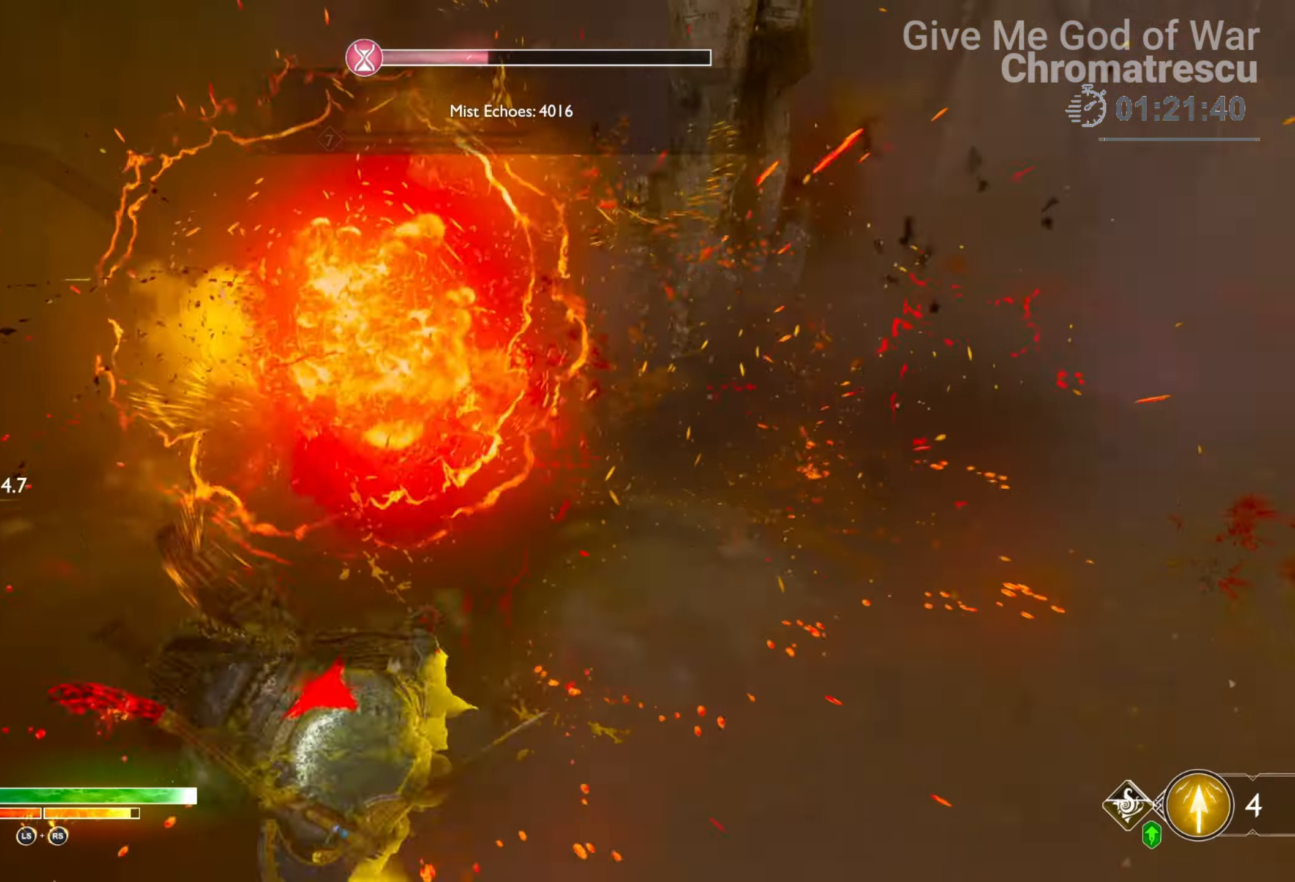
{"buttons": [], "left_stick": "right", "right_stick": "left", "events": [[170, "CROSS", "up"], [187, "right_stick", "left"], [373, "left_stick", "center"], [492, "left_stick", "right"]]}
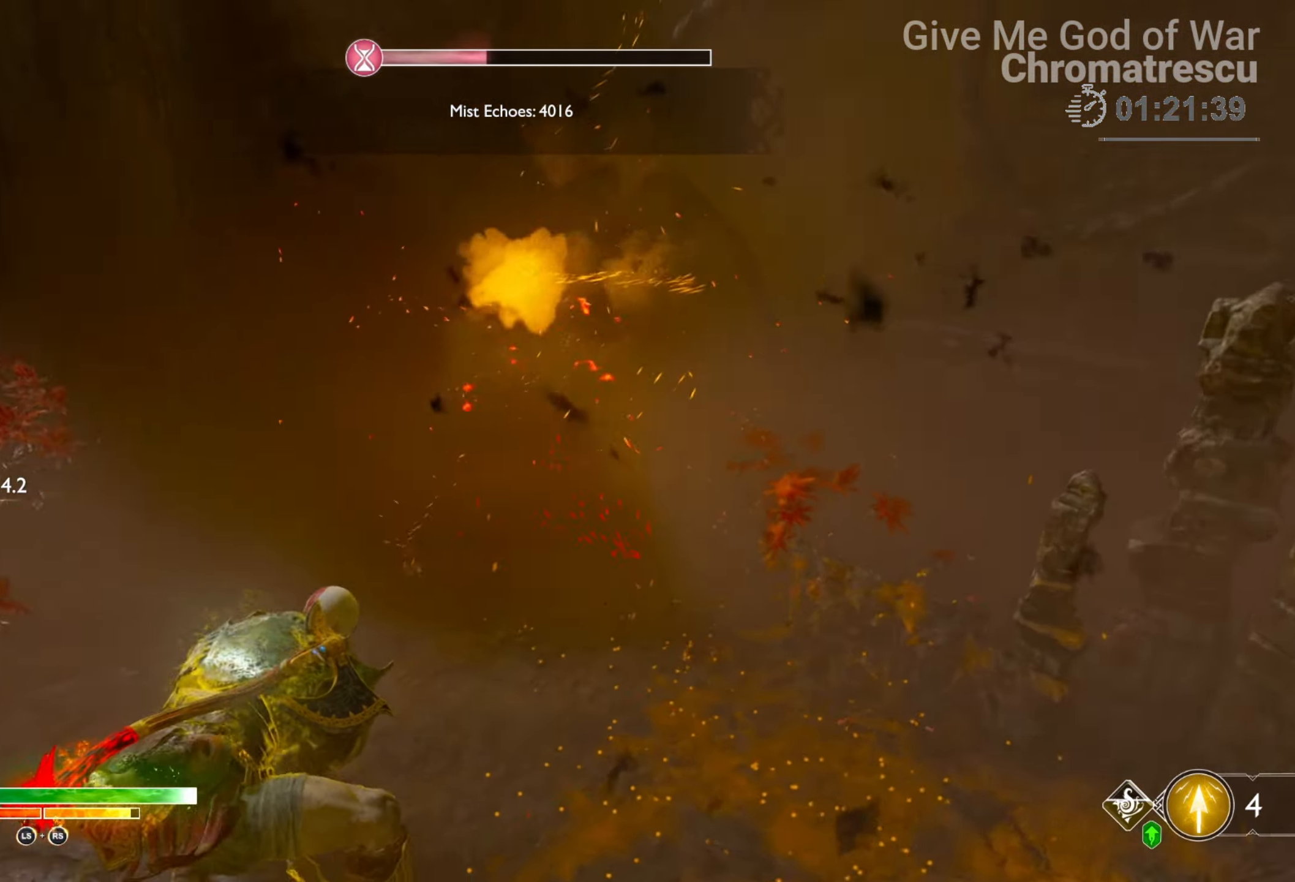
{"buttons": ["R1"], "left_stick": "up-right", "right_stick": "left", "events": [[288, "left_stick", "up-right"], [491, "R1", "down"]]}
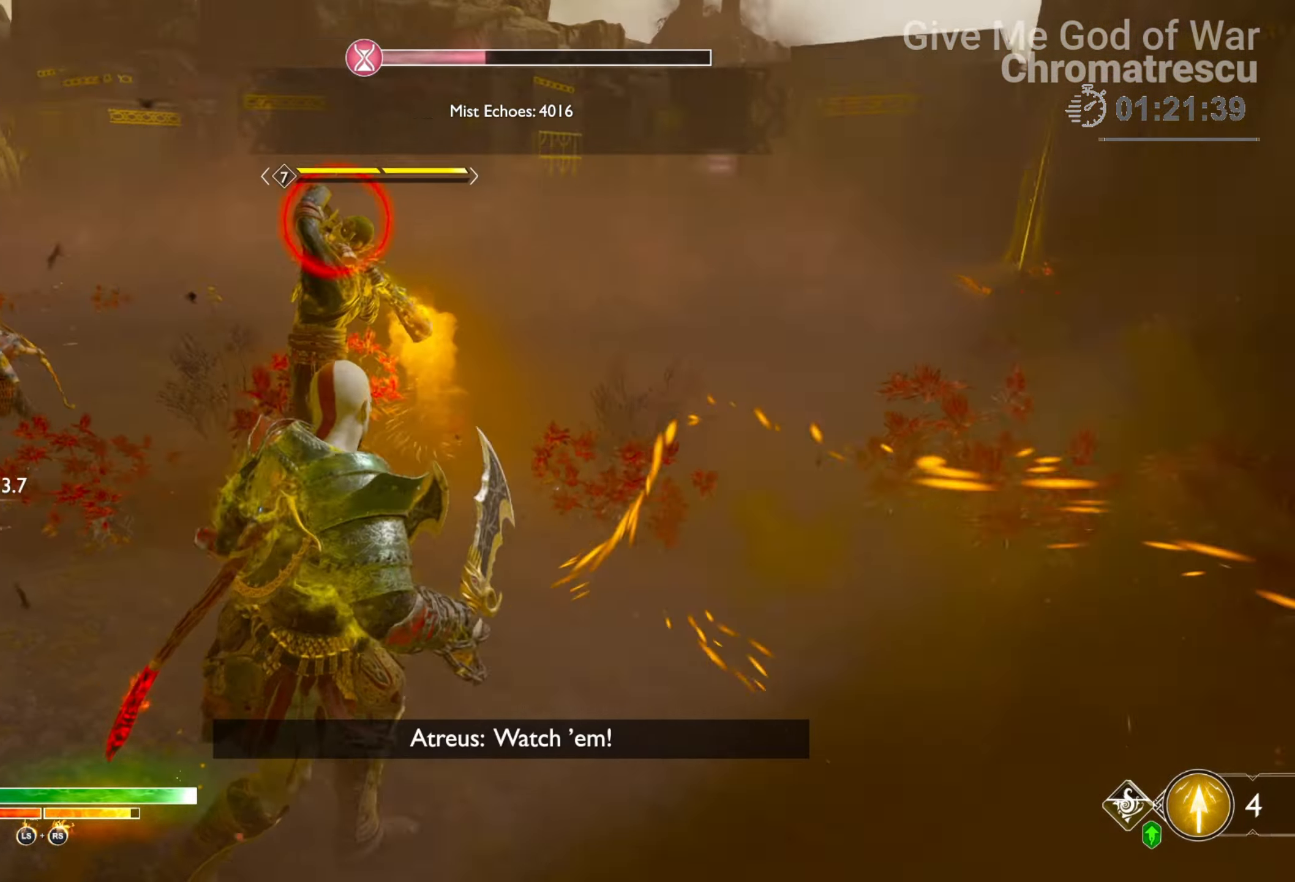
{"buttons": ["CROSS"], "left_stick": "up-right", "right_stick": "center", "events": [[85, "R1", "up"], [119, "right_stick", "center"], [288, "CROSS", "down"], [424, "CROSS", "up"], [492, "CROSS", "down"]]}
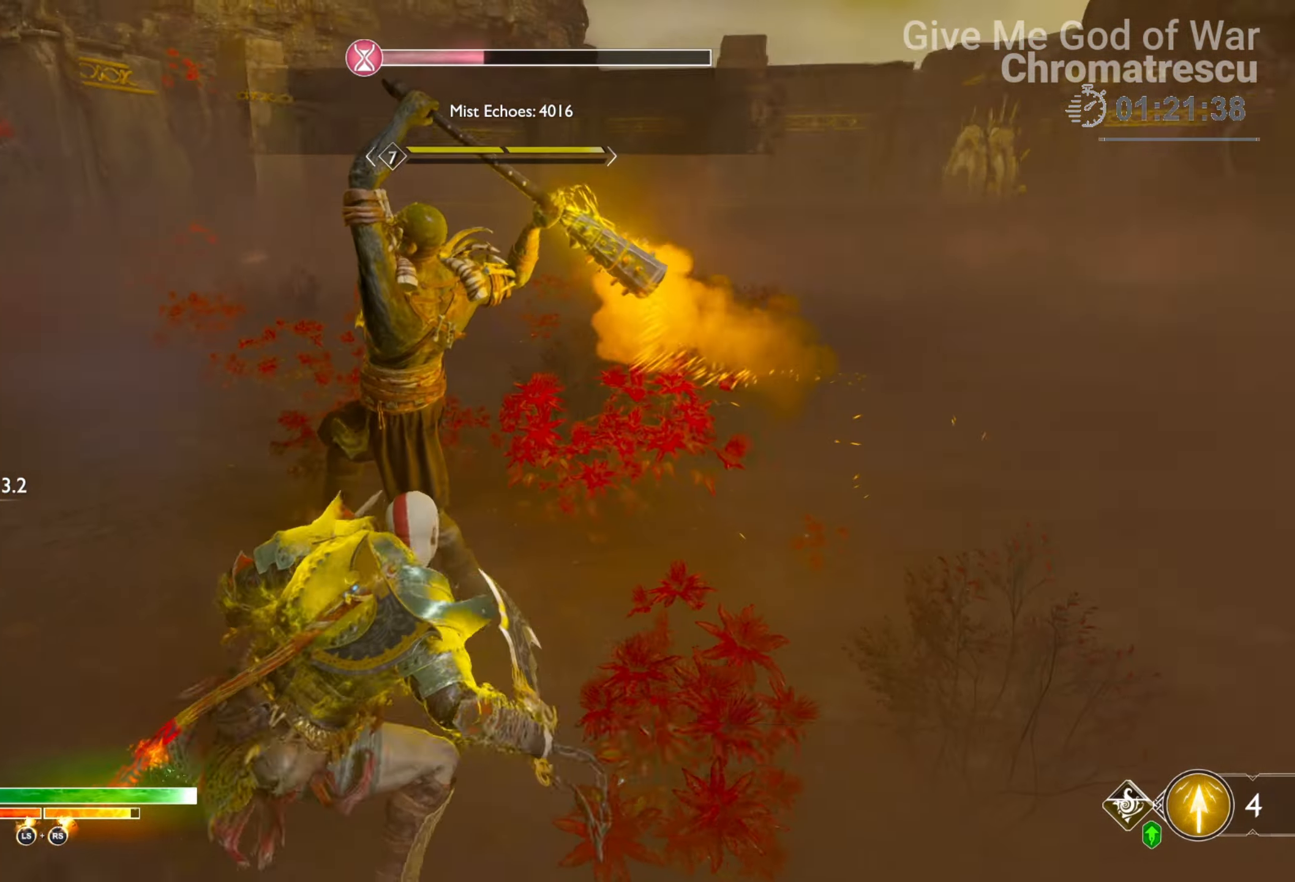
{"buttons": [], "left_stick": "right", "right_stick": "center", "events": [[118, "CROSS", "up"], [322, "right_stick", "left"], [474, "right_stick", "center"], [508, "left_stick", "right"]]}
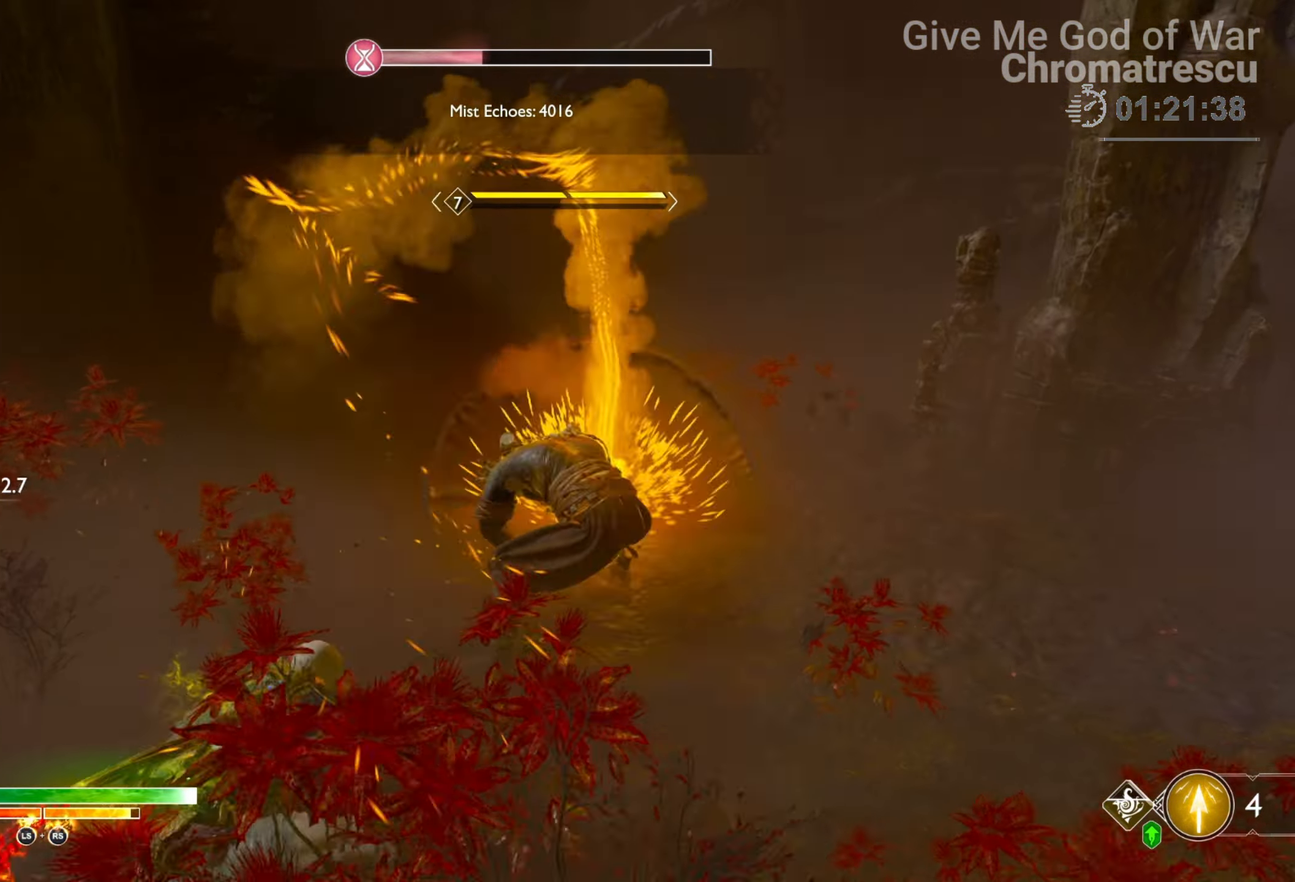
{"buttons": [], "left_stick": "right", "right_stick": "center", "events": [[220, "R1", "down"], [339, "R1", "up"]]}
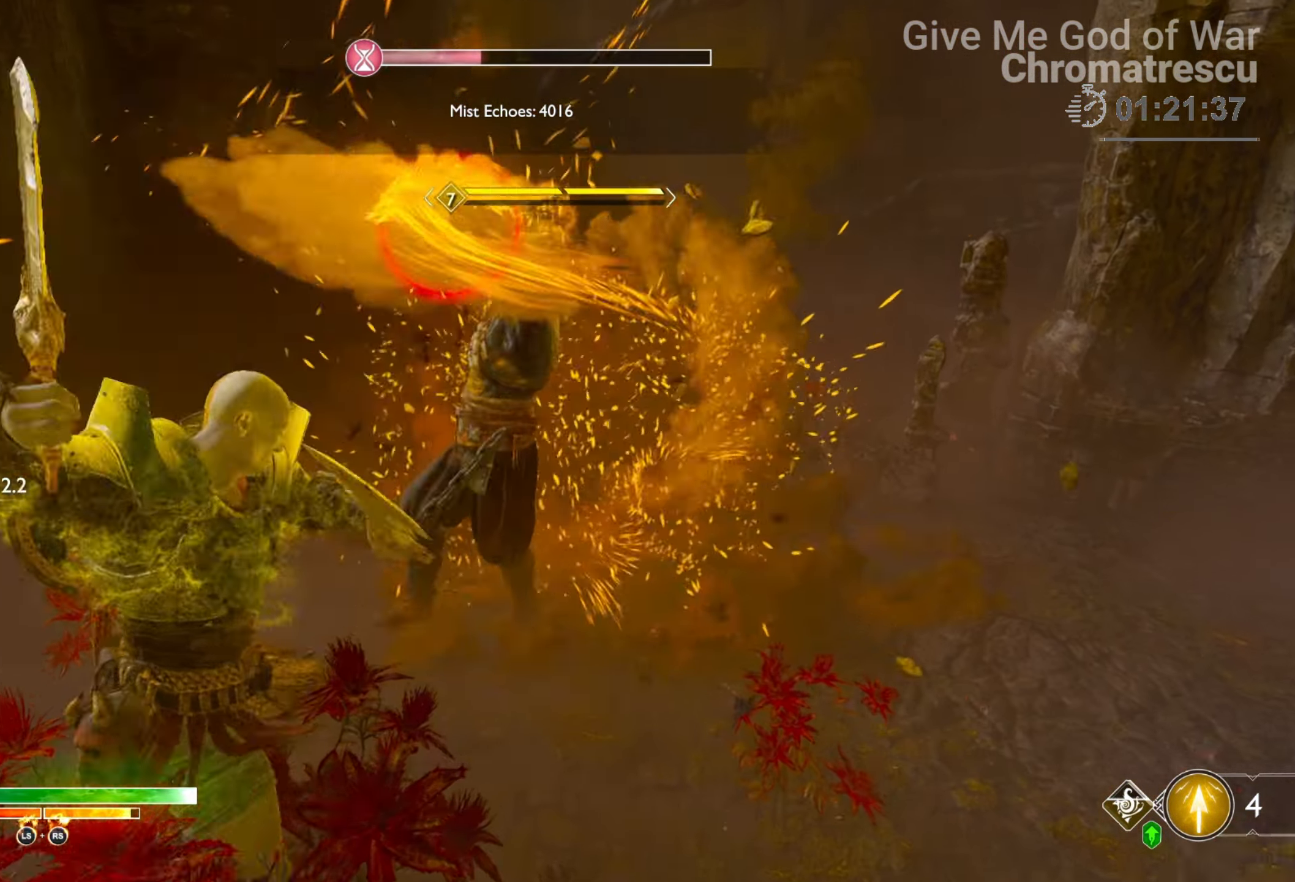
{"buttons": [], "left_stick": "right", "right_stick": "center", "events": [[373, "CROSS", "down"], [508, "CROSS", "up"]]}
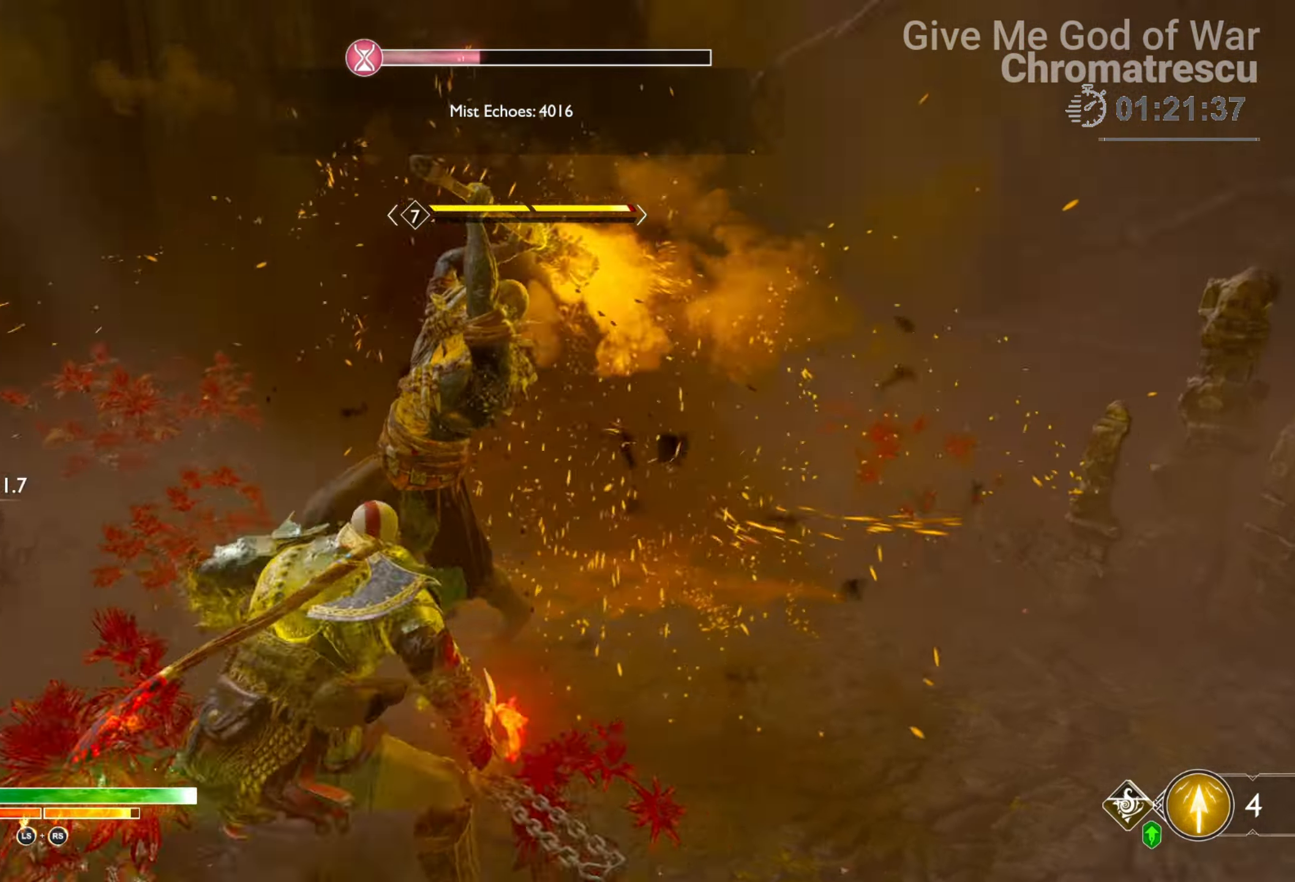
{"buttons": [], "left_stick": "right", "right_stick": "left", "events": [[68, "CROSS", "down"], [136, "CROSS", "up"], [305, "right_stick", "left"]]}
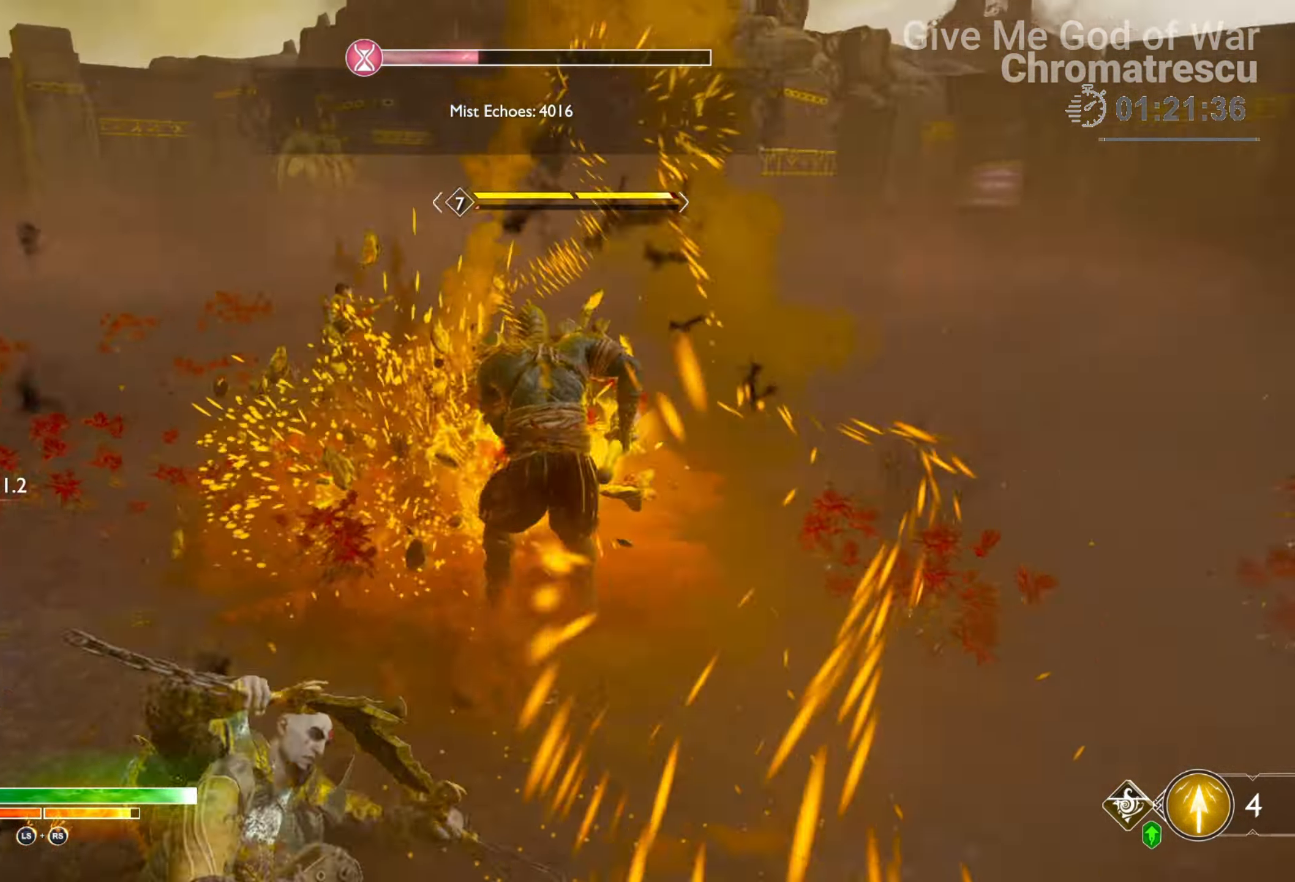
{"buttons": [], "left_stick": "right", "right_stick": "center", "events": [[67, "right_stick", "center"], [322, "R1", "down"], [423, "R1", "up"]]}
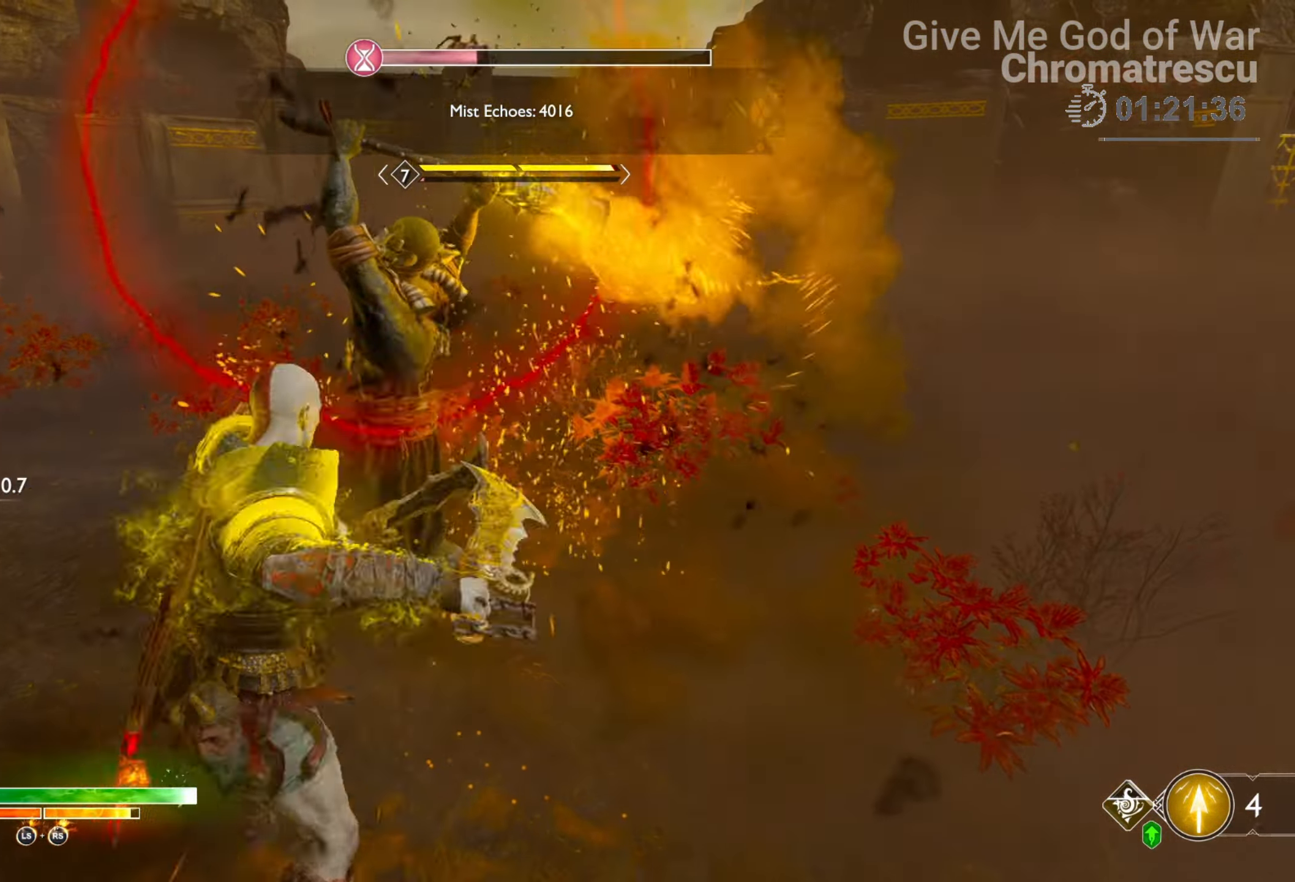
{"buttons": [], "left_stick": "right", "right_stick": "center", "events": [[339, "CROSS", "down"], [424, "CROSS", "up"]]}
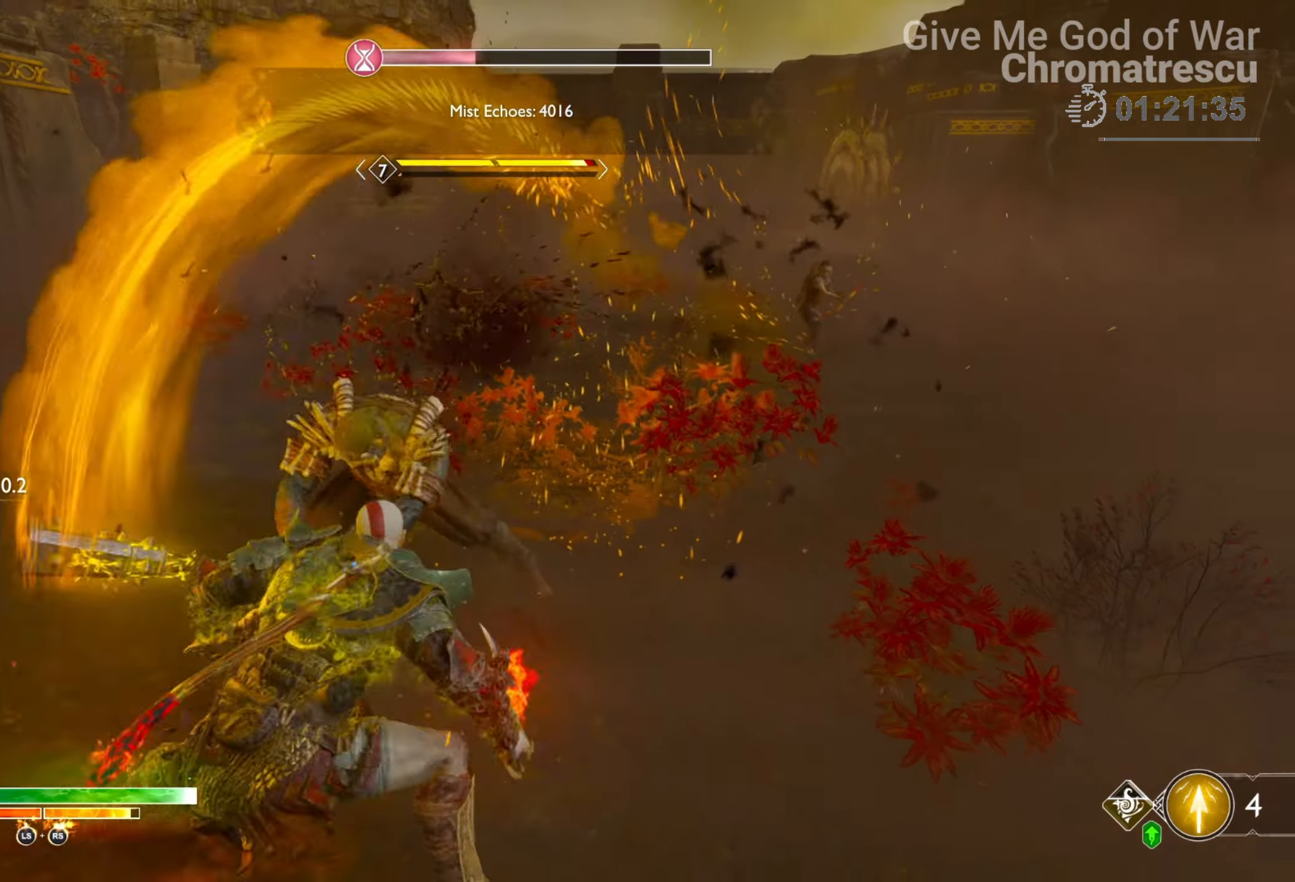
{"buttons": [], "left_stick": "right", "right_stick": "center", "events": [[17, "CROSS", "down"], [84, "CROSS", "up"]]}
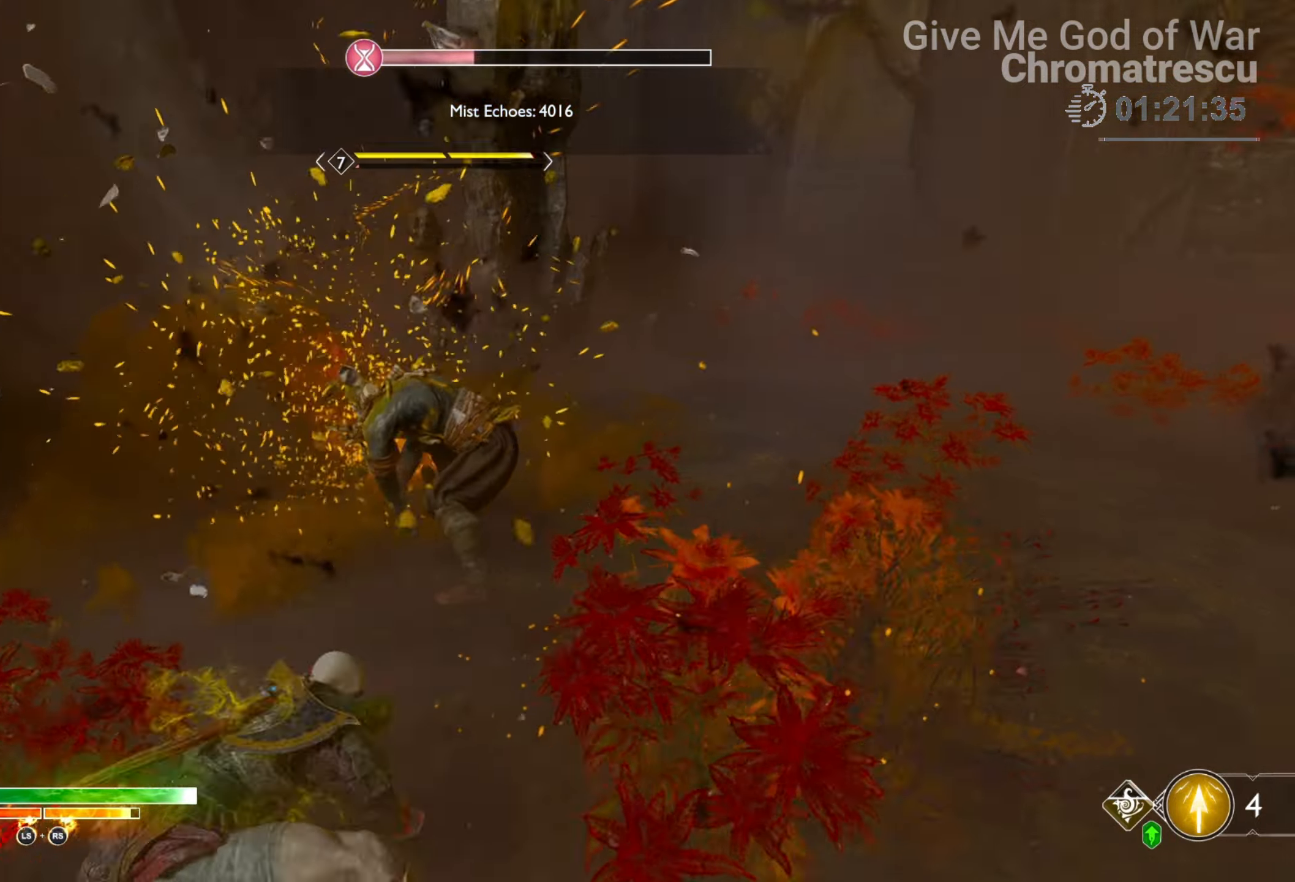
{"buttons": [], "left_stick": "center", "right_stick": "center", "events": [[85, "left_stick", "center"], [204, "R1", "down"], [271, "R1", "up"]]}
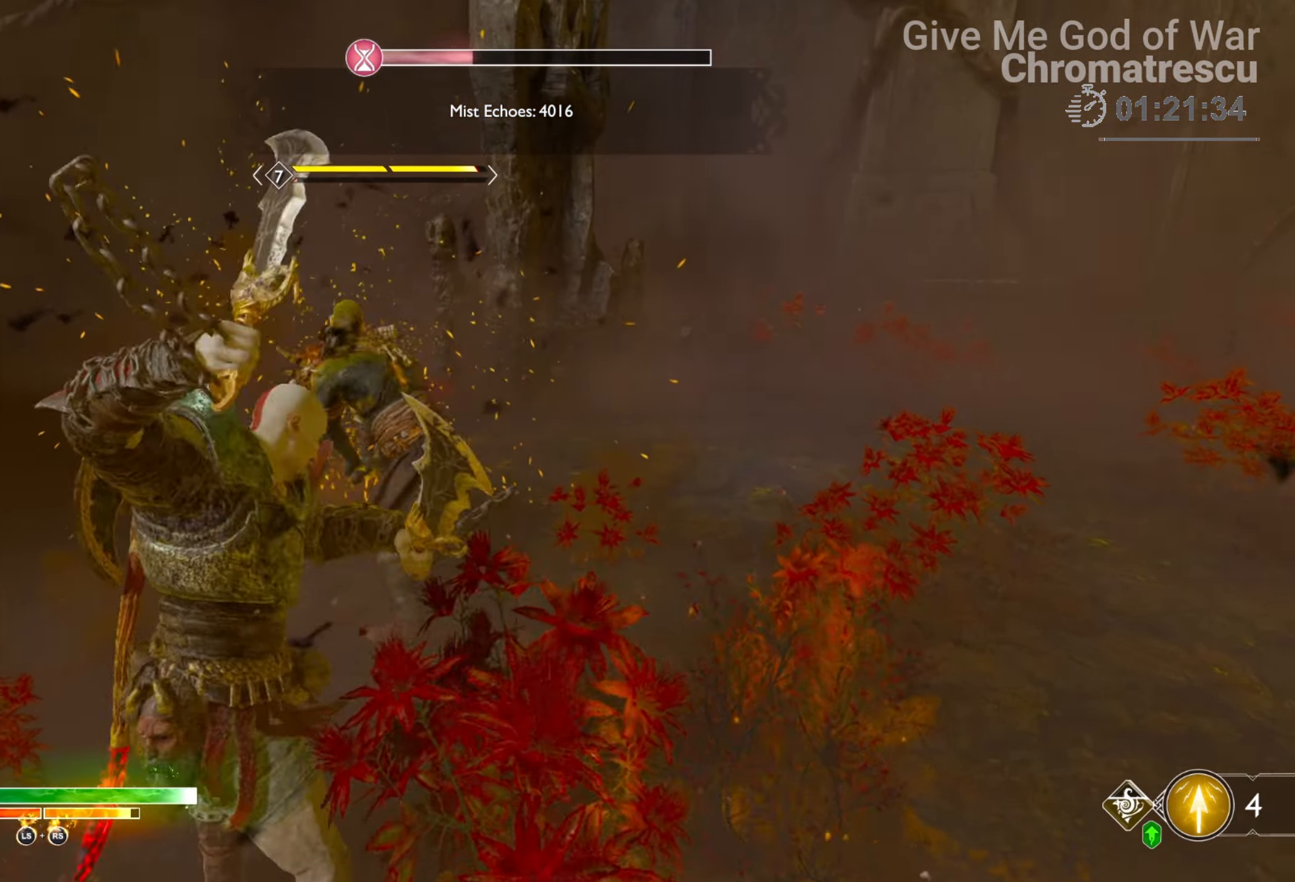
{"buttons": [], "left_stick": "center", "right_stick": "center", "events": [[322, "right_stick", "down-left"], [508, "right_stick", "center"]]}
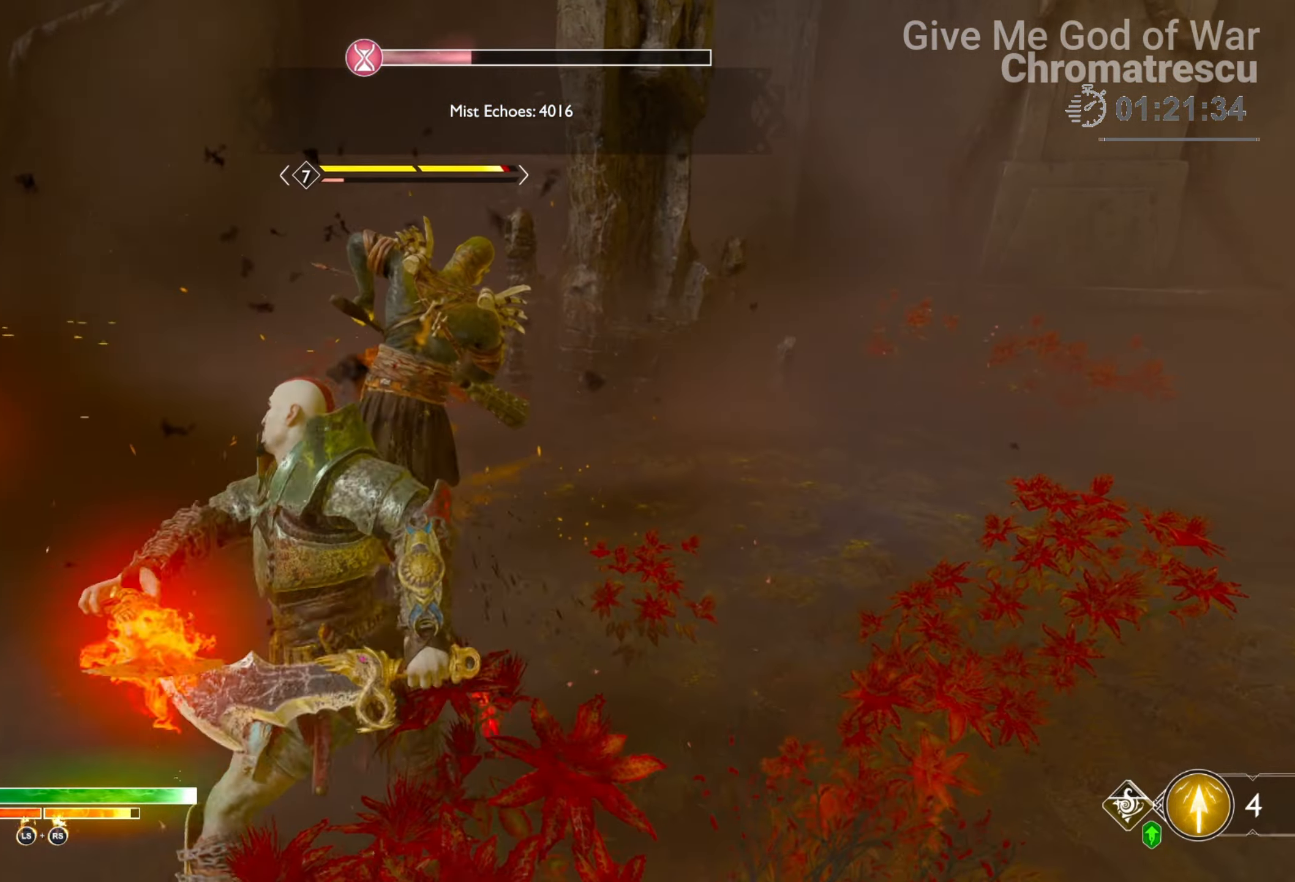
{"buttons": ["R2"], "left_stick": "center", "right_stick": "center", "events": [[441, "R2", "down"]]}
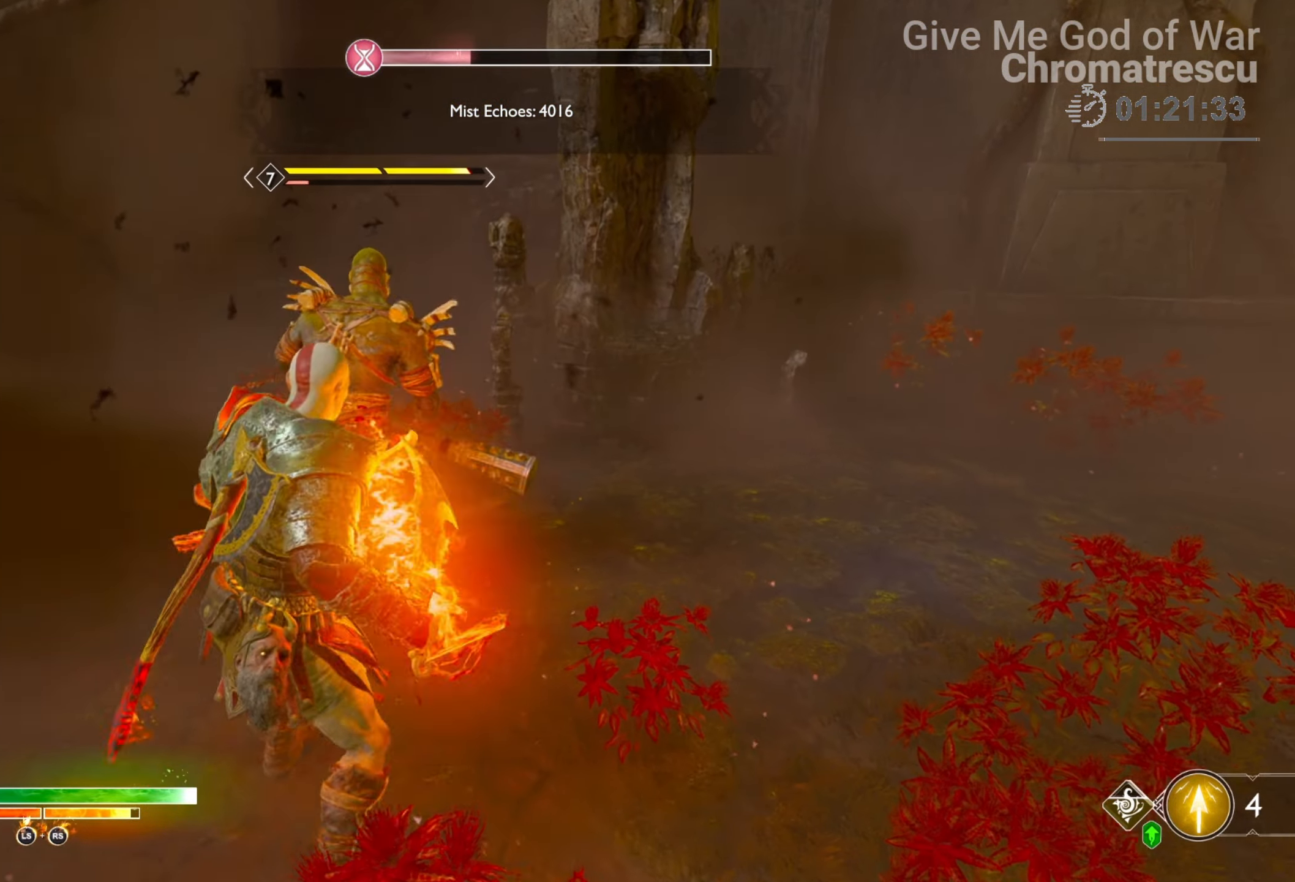
{"buttons": ["R2"], "left_stick": "center", "right_stick": "center", "events": [[84, "R2", "up"], [118, "R2", "down"]]}
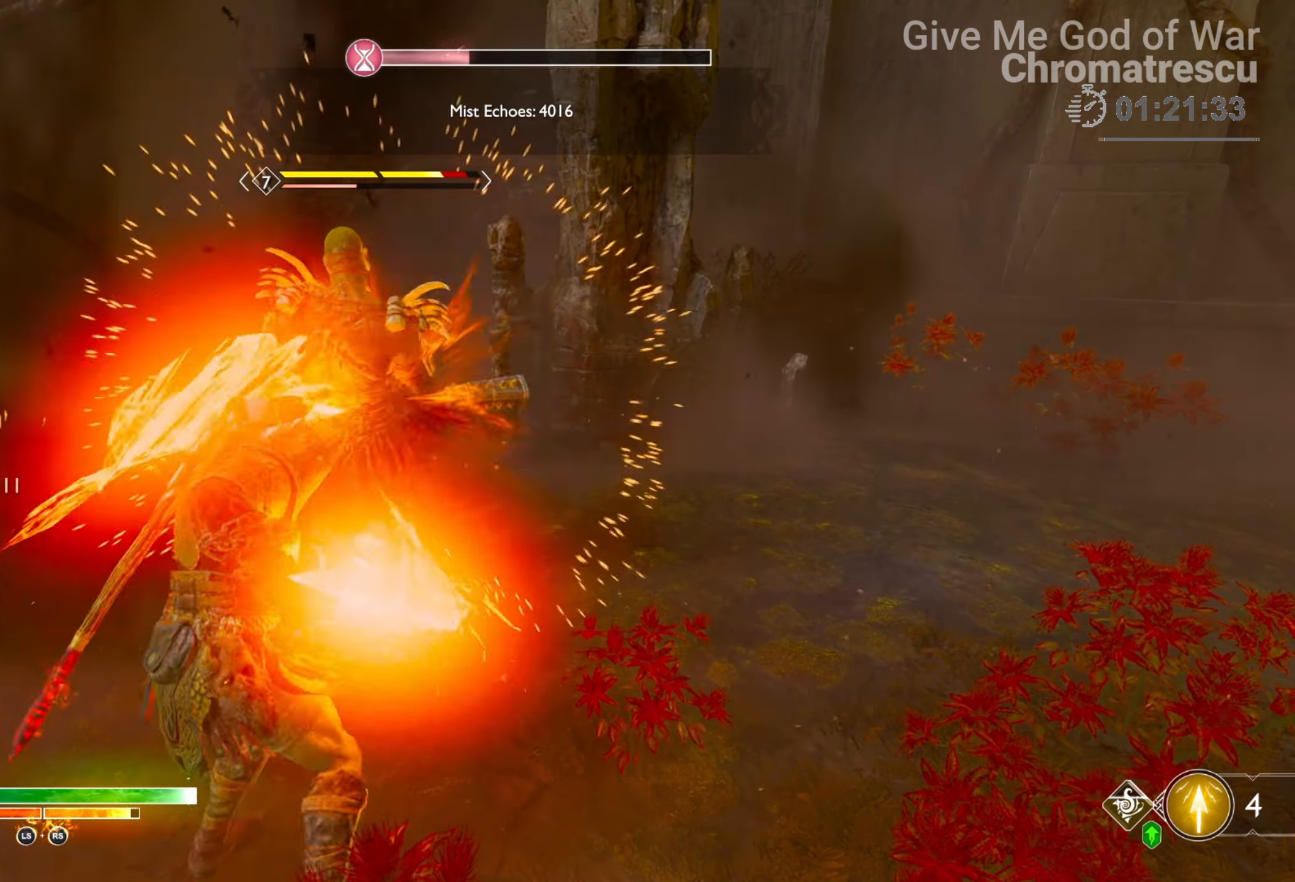
{"buttons": ["SQUARE"], "left_stick": "center", "right_stick": "center", "events": [[102, "SQUARE", "down"], [187, "R2", "up"], [237, "R2", "down"], [254, "SQUARE", "up"], [322, "DPAD_UP", "down"], [322, "R2", "up"], [339, "R2", "down"], [339, "SQUARE", "down"], [407, "DPAD_UP", "up"], [441, "SQUARE", "up"], [458, "R2", "up"], [492, "SQUARE", "down"]]}
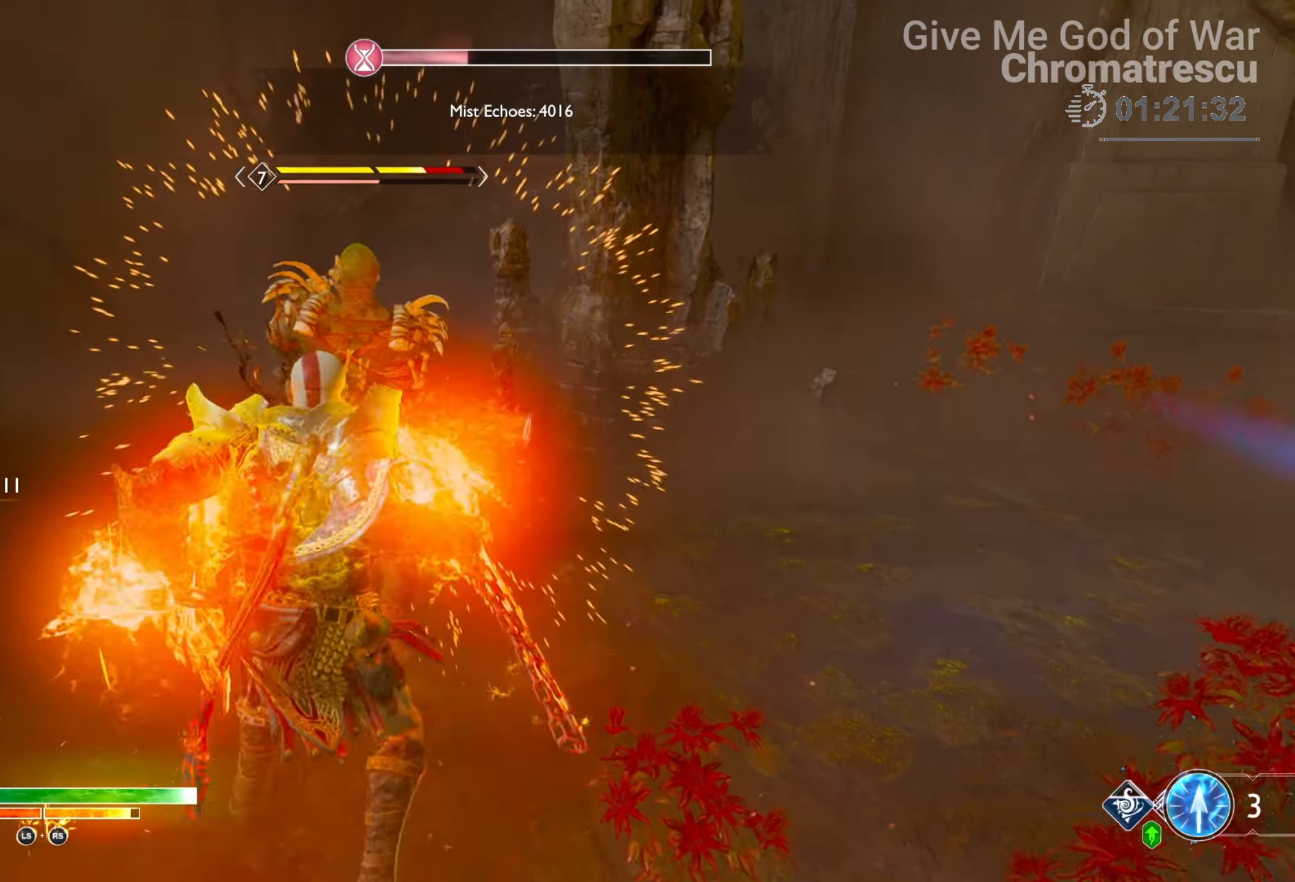
{"buttons": ["R1"], "left_stick": "center", "right_stick": "center", "events": [[17, "R2", "down"], [84, "SQUARE", "up"], [152, "SQUARE", "down"], [254, "R2", "up"], [254, "SQUARE", "up"], [305, "SQUARE", "down"], [407, "SQUARE", "up"], [491, "R1", "down"]]}
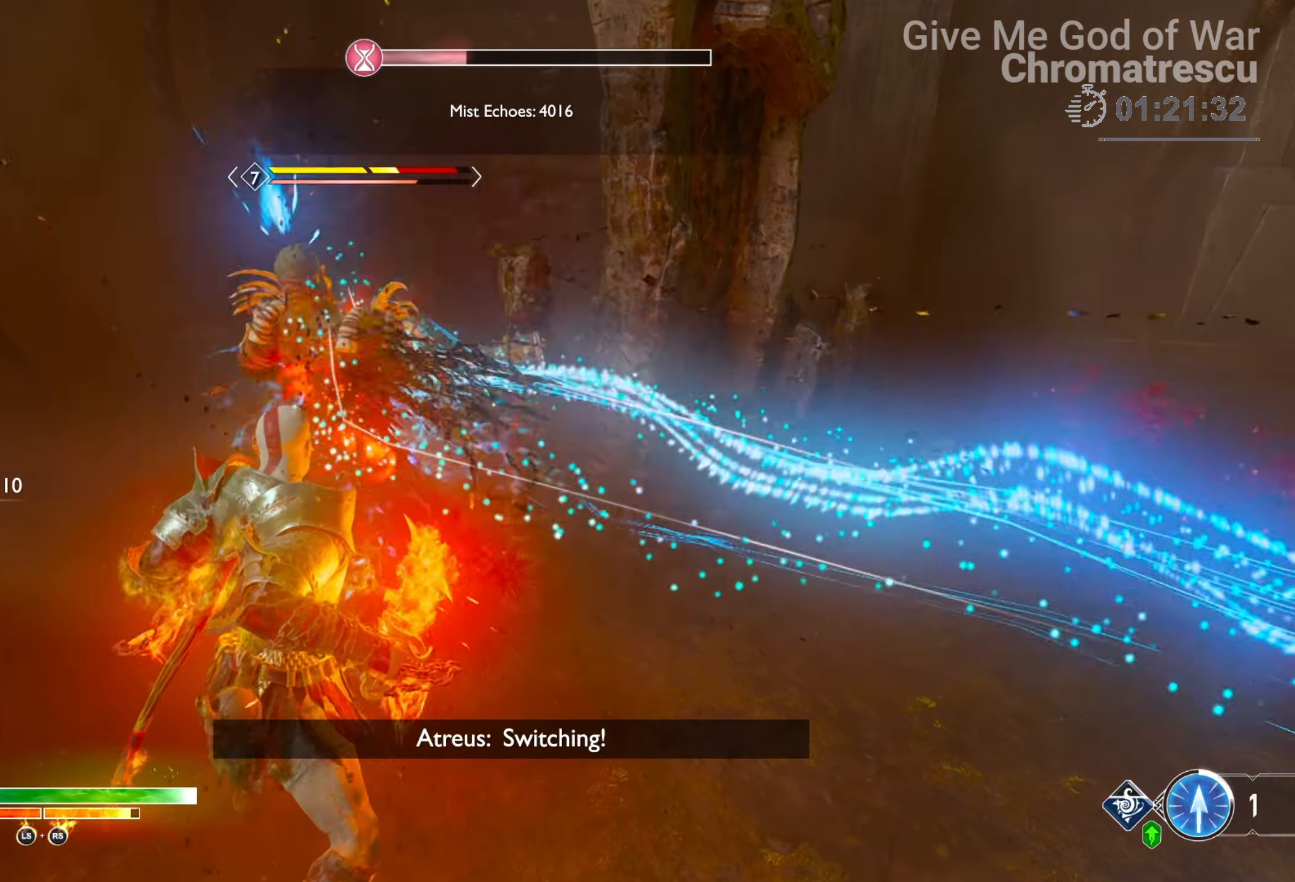
{"buttons": ["R1"], "left_stick": "center", "right_stick": "up-left", "events": [[51, "R1", "up"], [136, "R1", "down"], [204, "right_stick", "up"], [237, "R1", "up"], [271, "R1", "down"], [271, "right_stick", "left"], [390, "right_stick", "up-left"]]}
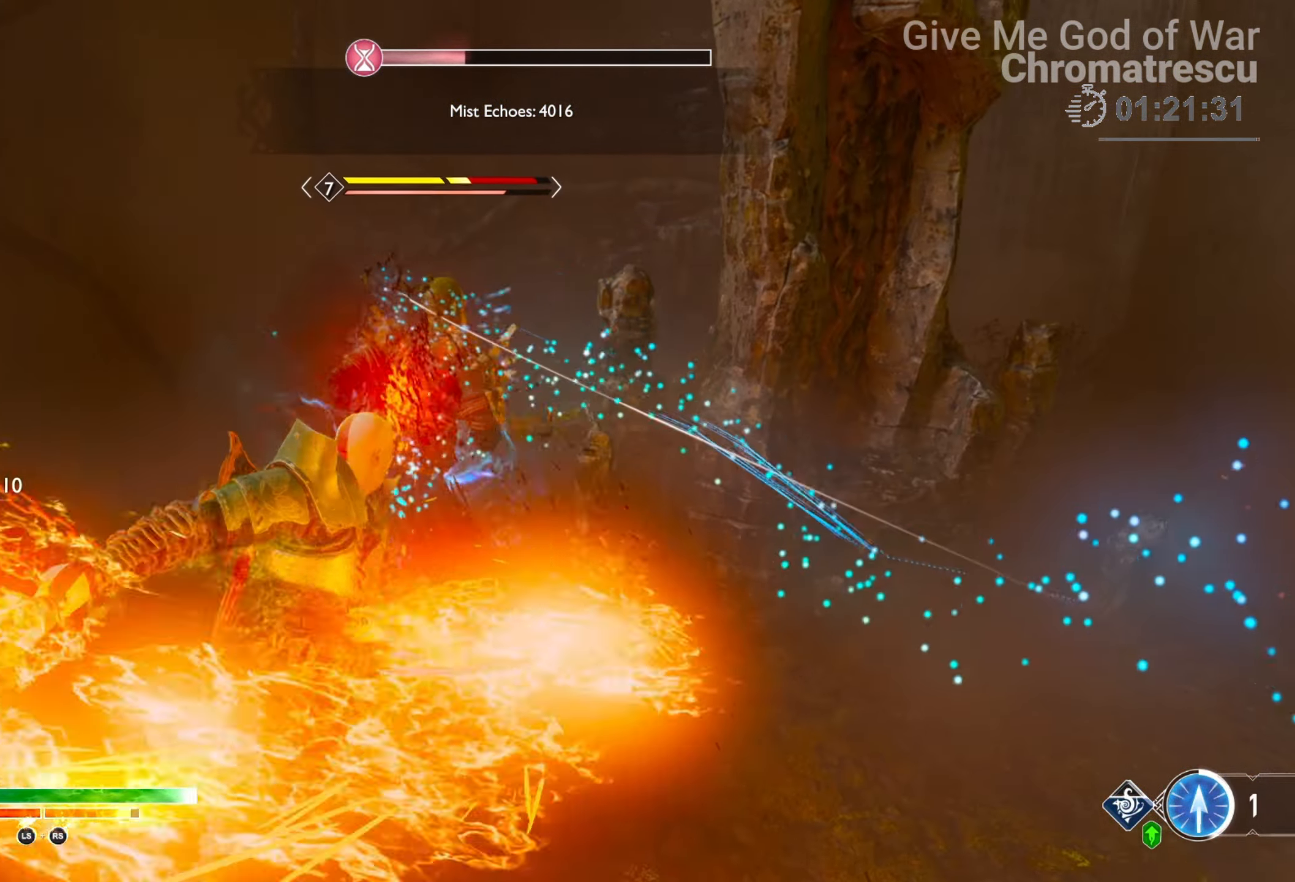
{"buttons": ["R1"], "left_stick": "center", "right_stick": "center", "events": [[101, "right_stick", "center"], [254, "R1", "up"], [288, "R1", "down"], [407, "R1", "up"], [457, "R1", "down"]]}
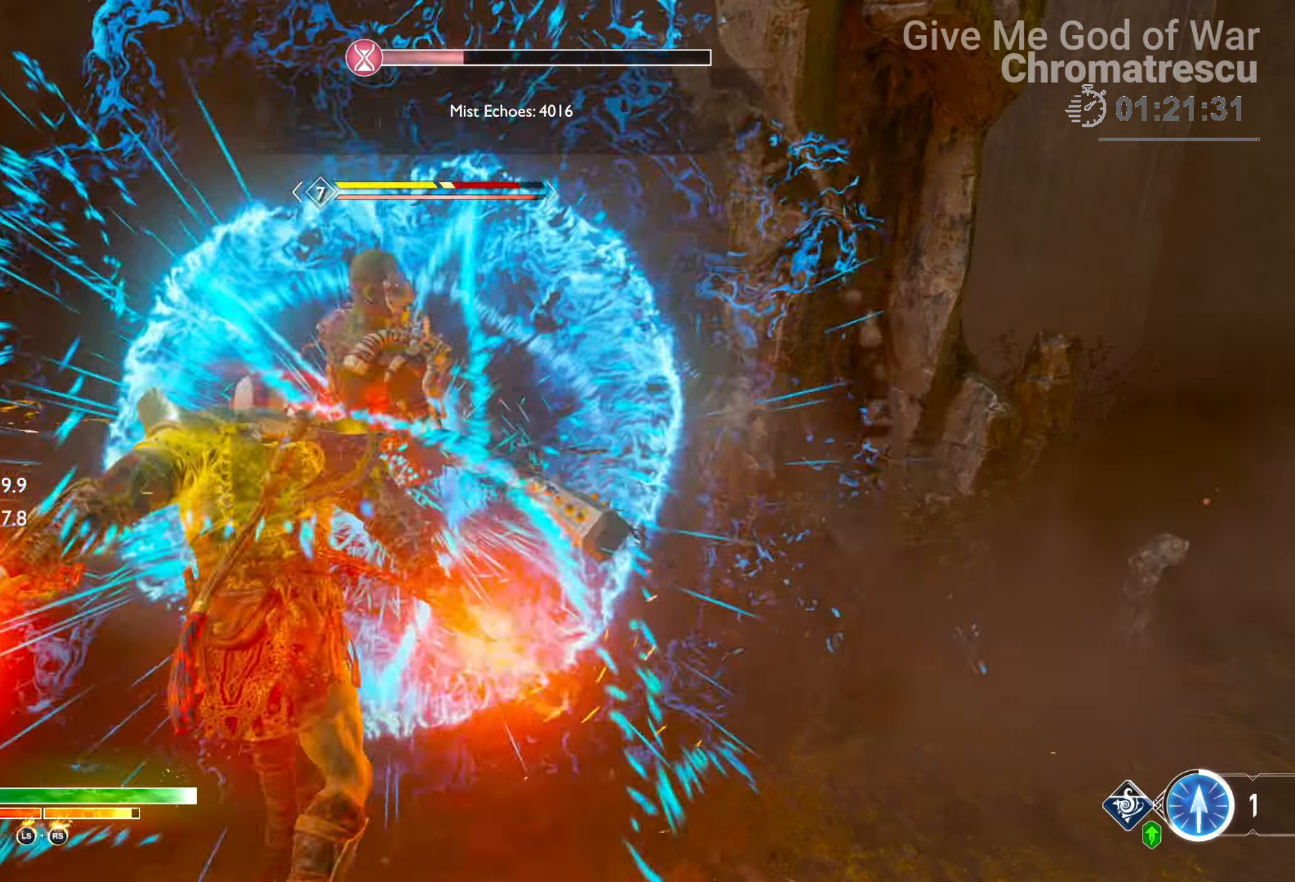
{"buttons": ["R1"], "left_stick": "center", "right_stick": "center", "events": [[51, "R1", "up"], [102, "R1", "down"], [220, "R1", "up"], [237, "R1", "down"], [356, "R1", "up"], [424, "L1", "down"], [424, "R1", "down"], [492, "L1", "up"]]}
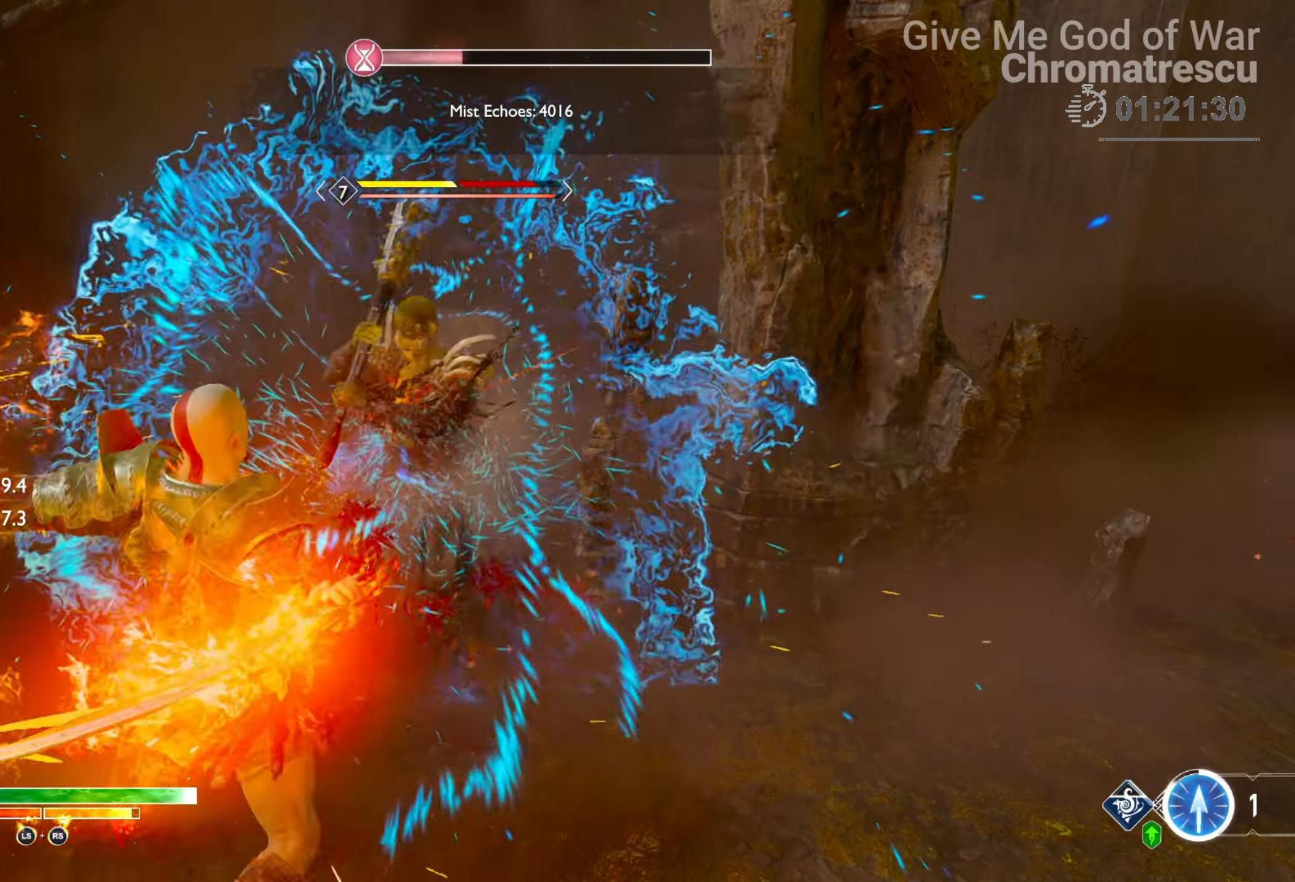
{"buttons": ["SQUARE", "R1"], "left_stick": "center", "right_stick": "center", "events": [[34, "R1", "up"], [84, "R1", "down"], [237, "R1", "up"], [305, "L1", "down"], [305, "SQUARE", "down"], [440, "L1", "up"], [508, "R1", "down"]]}
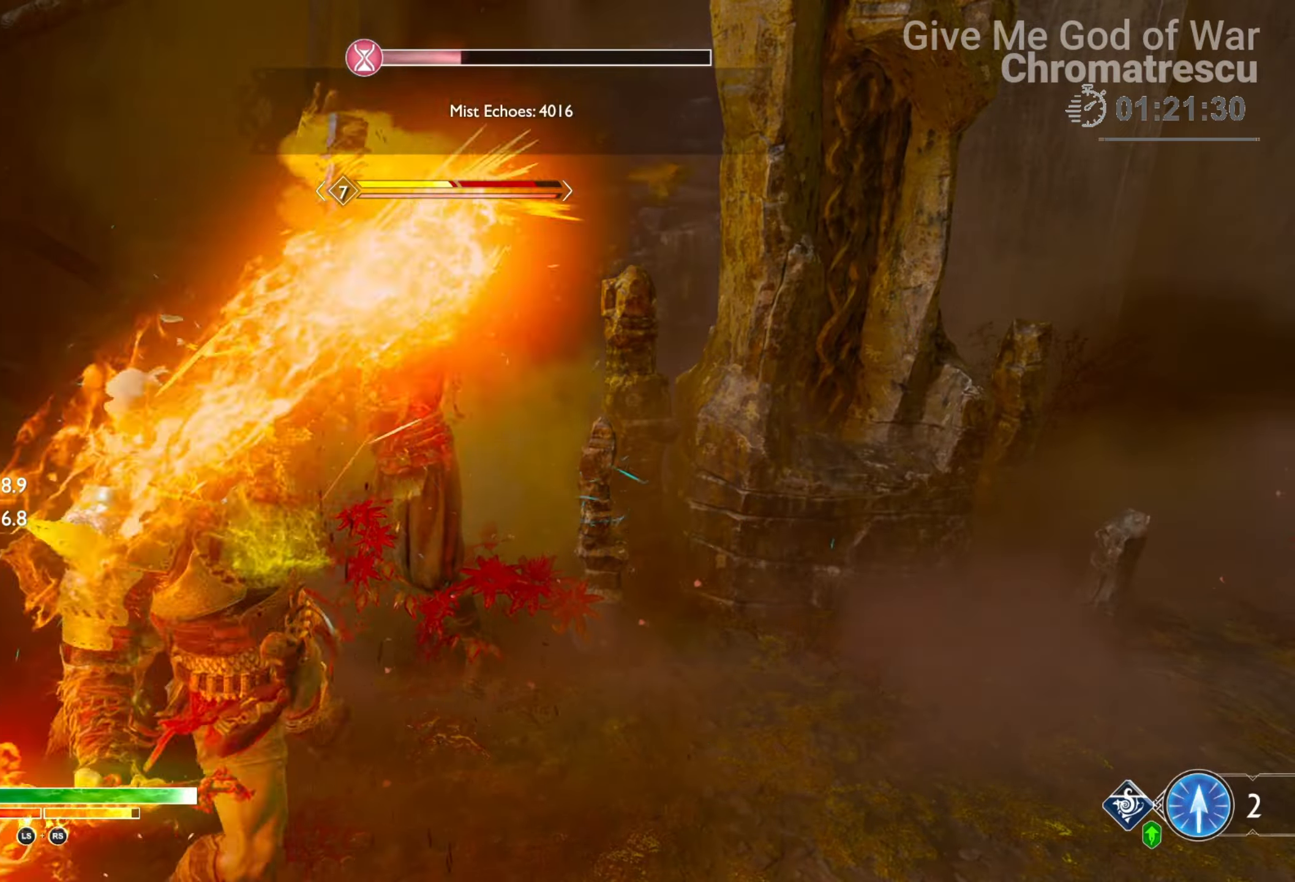
{"buttons": [], "left_stick": "center", "right_stick": "center", "events": [[68, "SQUARE", "up"], [136, "R1", "up"], [187, "L1", "down"], [187, "R1", "down"], [237, "L1", "up"], [271, "R1", "up"], [373, "R1", "down"], [475, "R1", "up"]]}
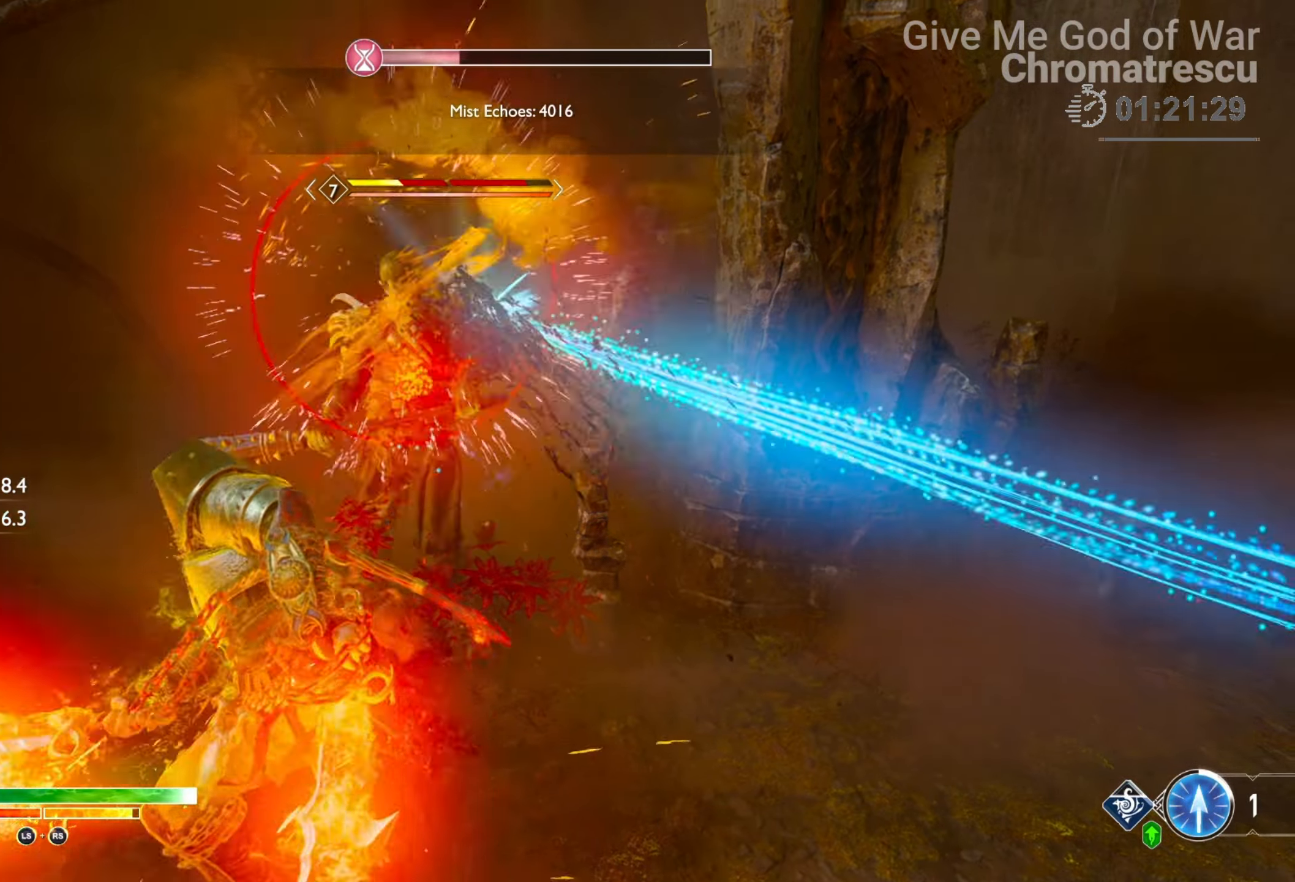
{"buttons": ["L1", "R1"], "left_stick": "center", "right_stick": "center", "events": [[67, "R1", "down"], [152, "R1", "up"], [186, "L1", "down"], [237, "R1", "down"], [305, "L1", "up"], [339, "R1", "up"], [406, "R1", "down"], [508, "L1", "down"]]}
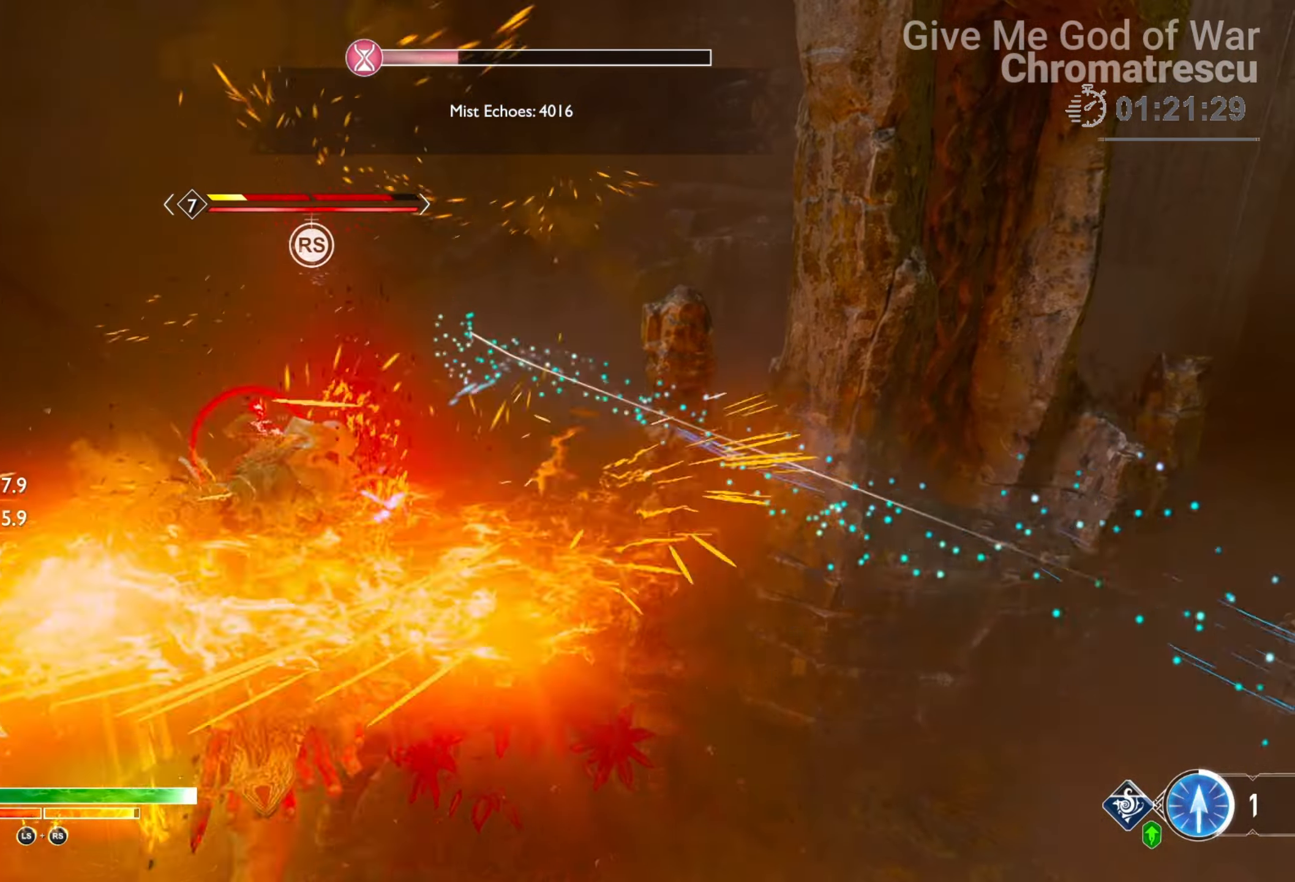
{"buttons": [], "left_stick": "center", "right_stick": "center", "events": [[51, "R1", "up"], [68, "L1", "up"], [85, "right_stick", "down-right"], [220, "right_stick", "center"], [237, "R3", "down"], [492, "R3", "up"]]}
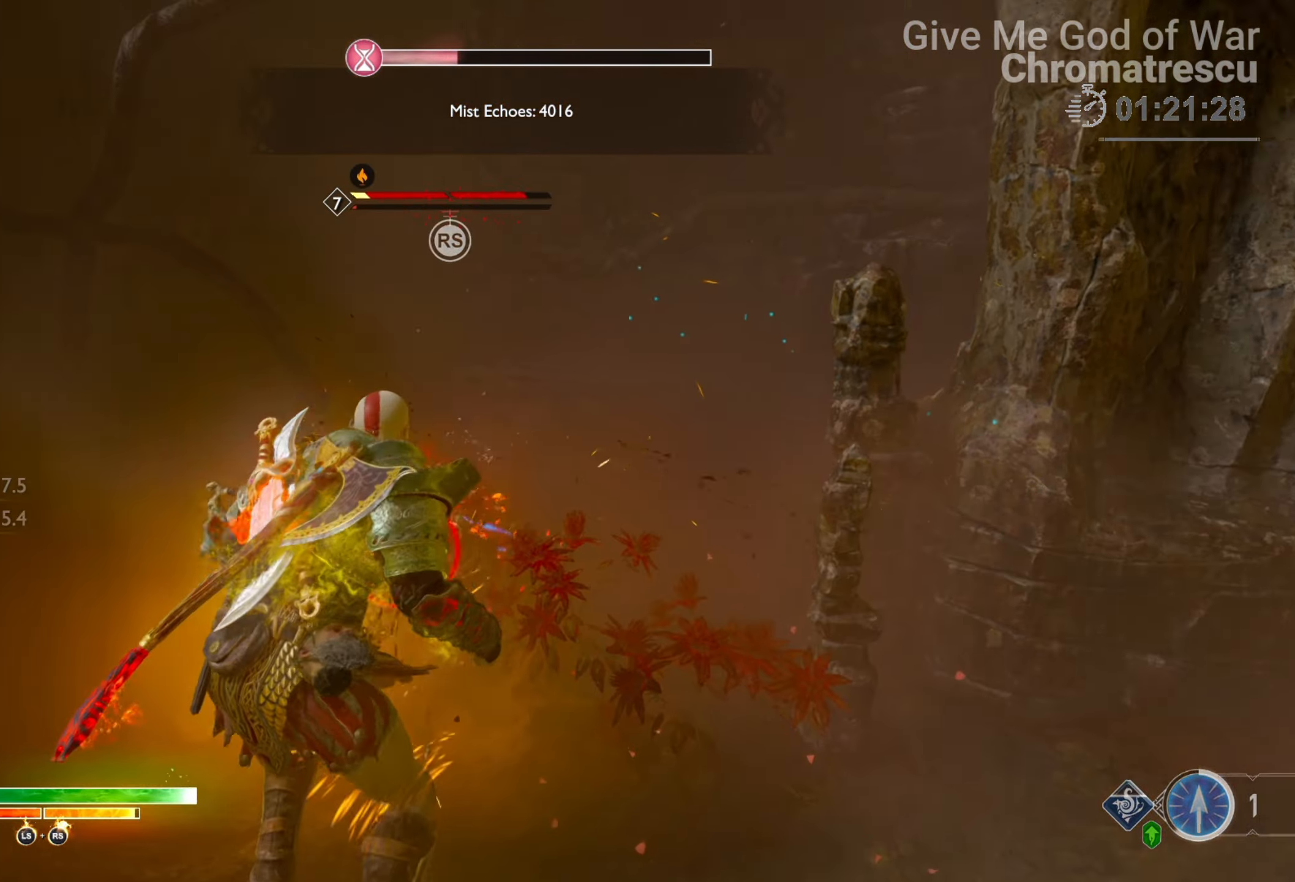
{"buttons": [], "left_stick": "center", "right_stick": "right", "events": [[67, "R3", "down"], [152, "right_stick", "down"], [169, "R3", "up"], [237, "right_stick", "right"], [339, "right_stick", "down-right"], [457, "right_stick", "right"]]}